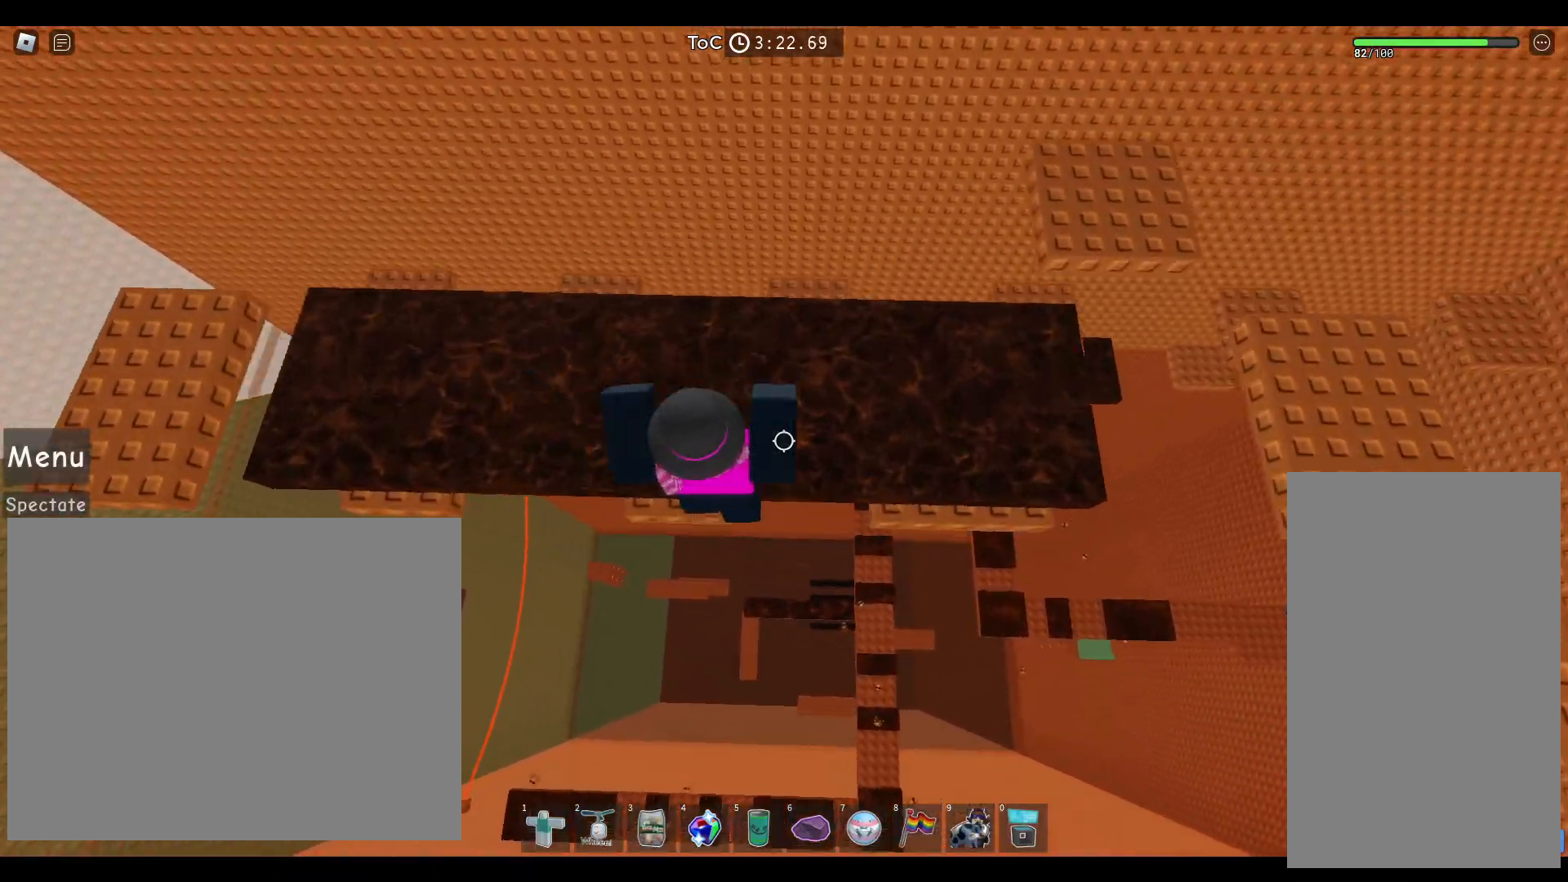
Gameplay with keyboard and mouse; each line is a JSON object with the keys and mouse buttons held at the frame after it. "events" lists presses ("down") and releases ("up") of "a", "ctrl", "d", "e", "q", "s", "shift", "space", "w", "mouse_left", "mouse_right", "mouse_mb4" and "mouse_mb5" between this image and that frame as [ms after this image, input, new state], when the widget could be followed in between. "mouse_left", "mouse_right", "mouse_mb4", "mouse_mb5" = the "left", "right", "mb4", "mb5" buttons of the "mouse" list. No other keys are recorded. Not read: mouse_move mouse_wheel.
{"keys": ["d", "space"], "mouse": [], "events": [[117, "d", "up"], [400, "d", "down"]]}
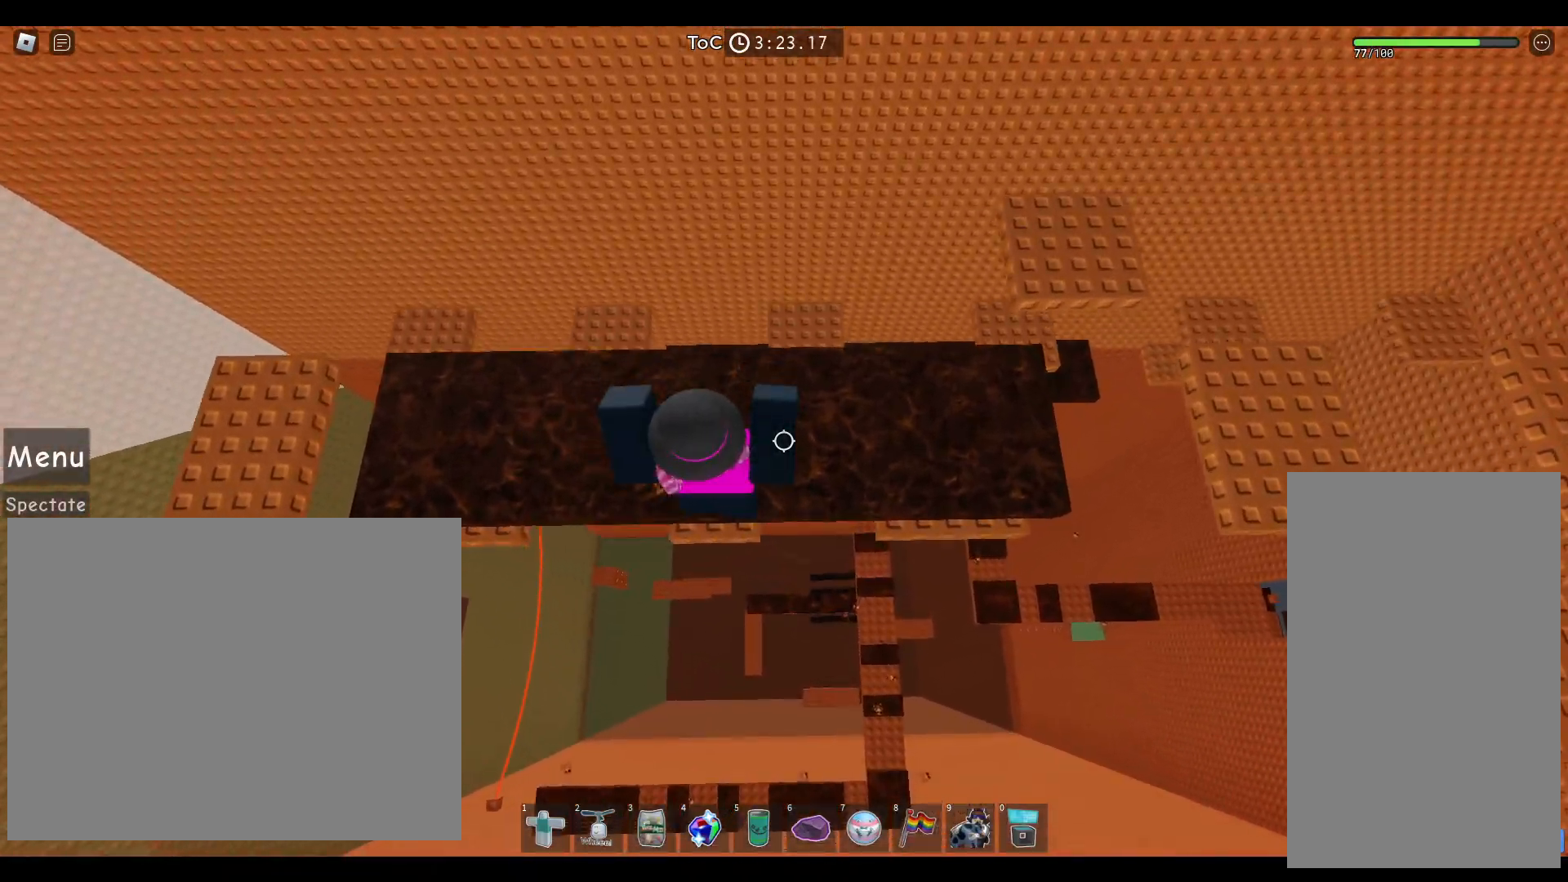
{"keys": ["d", "space"], "mouse": [], "events": []}
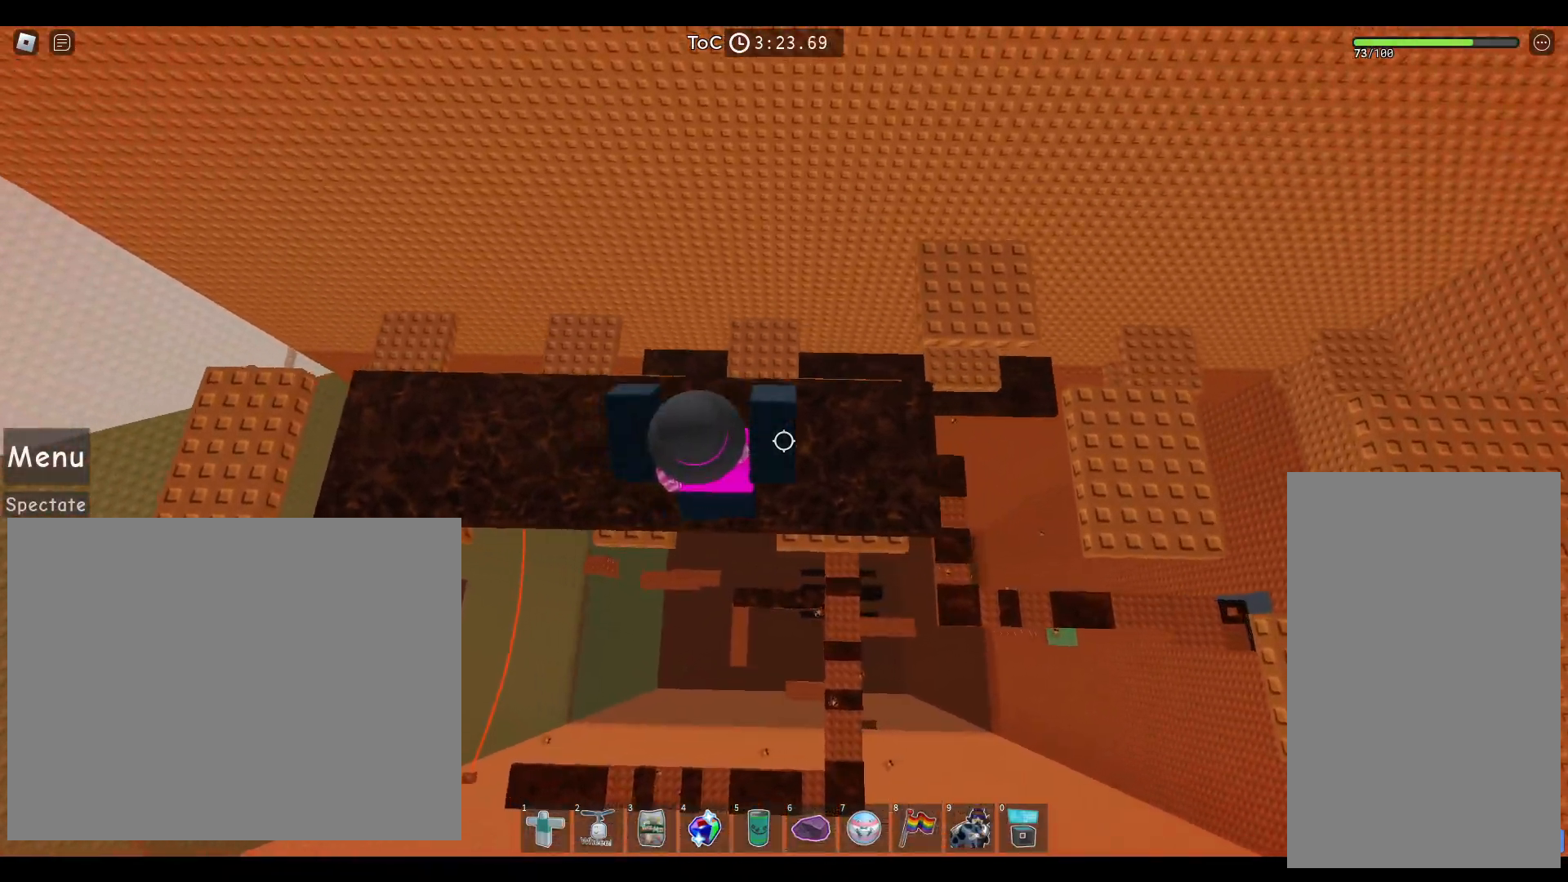
{"keys": ["space", "w"], "mouse": [], "events": [[133, "w", "down"], [283, "d", "up"]]}
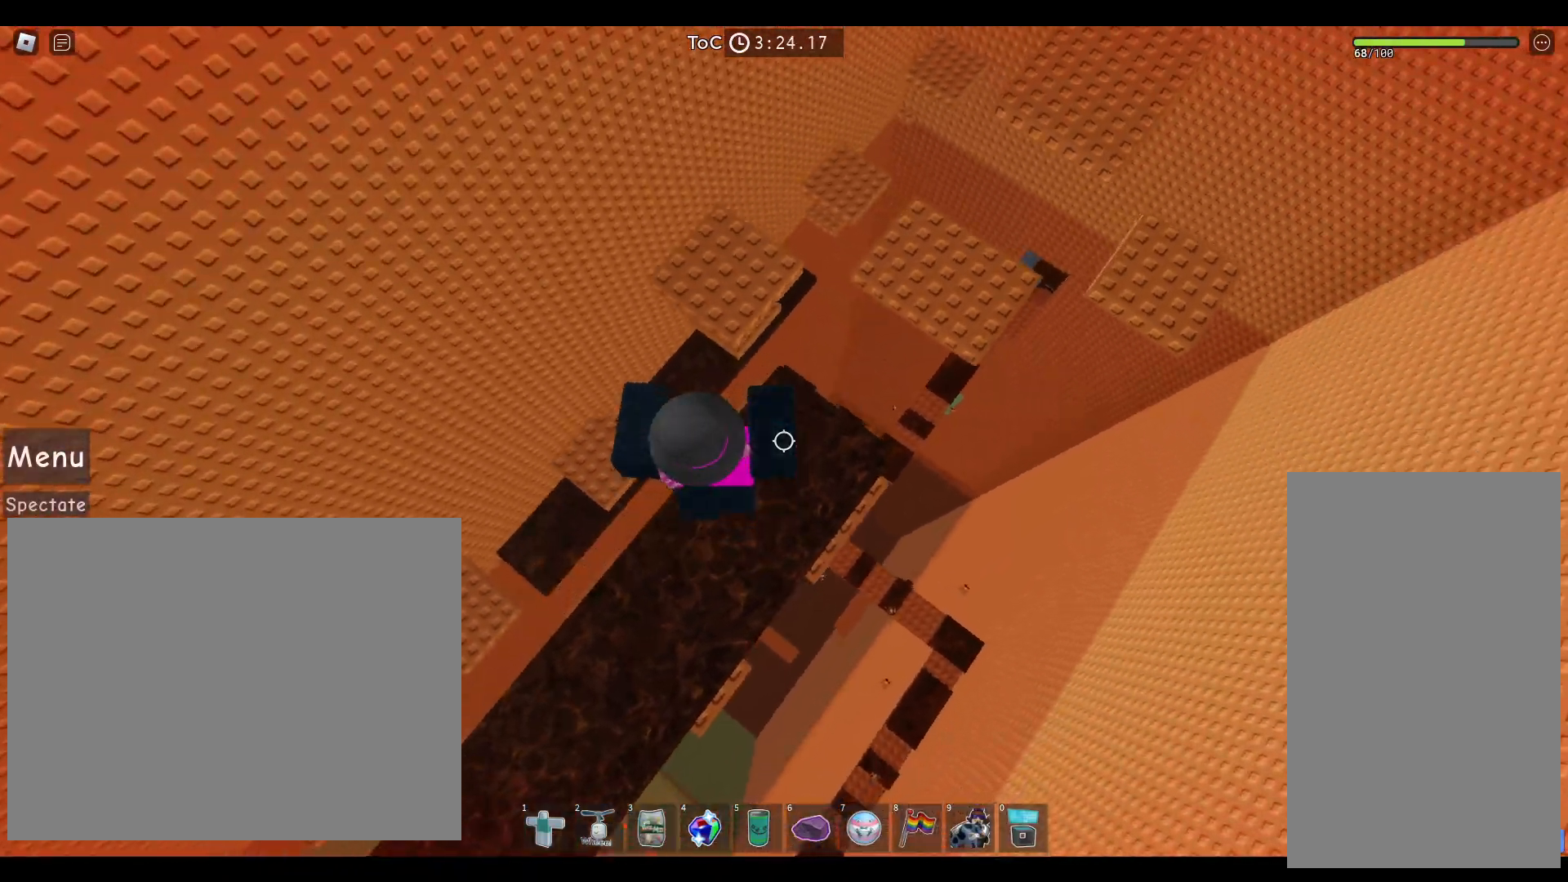
{"keys": ["space"], "mouse": [], "events": [[400, "w", "up"]]}
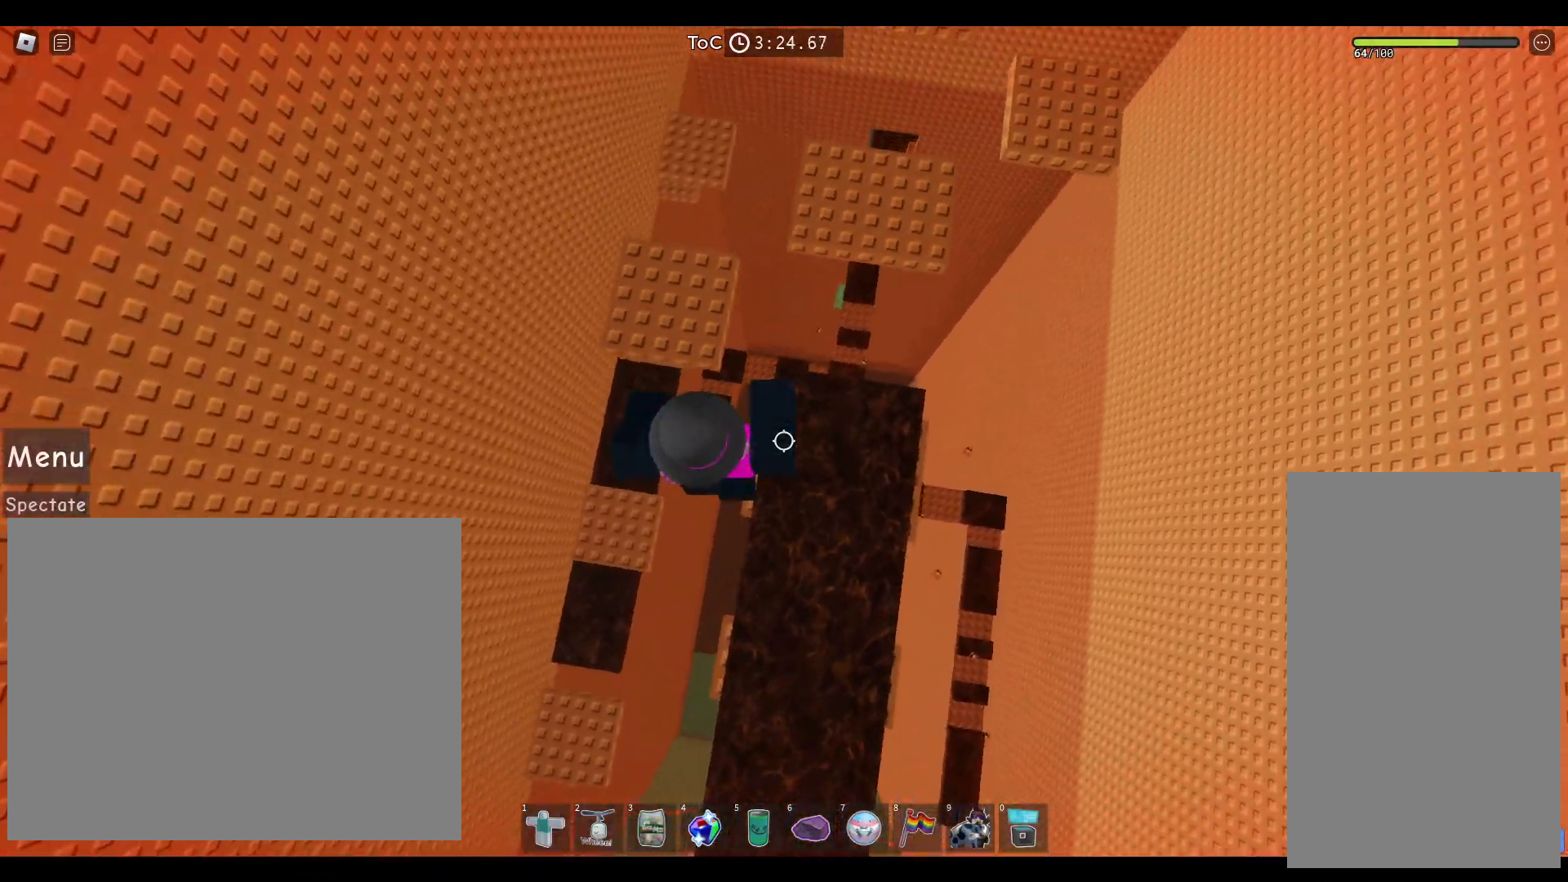
{"keys": ["space"], "mouse": [], "events": [[117, "w", "down"], [500, "w", "up"]]}
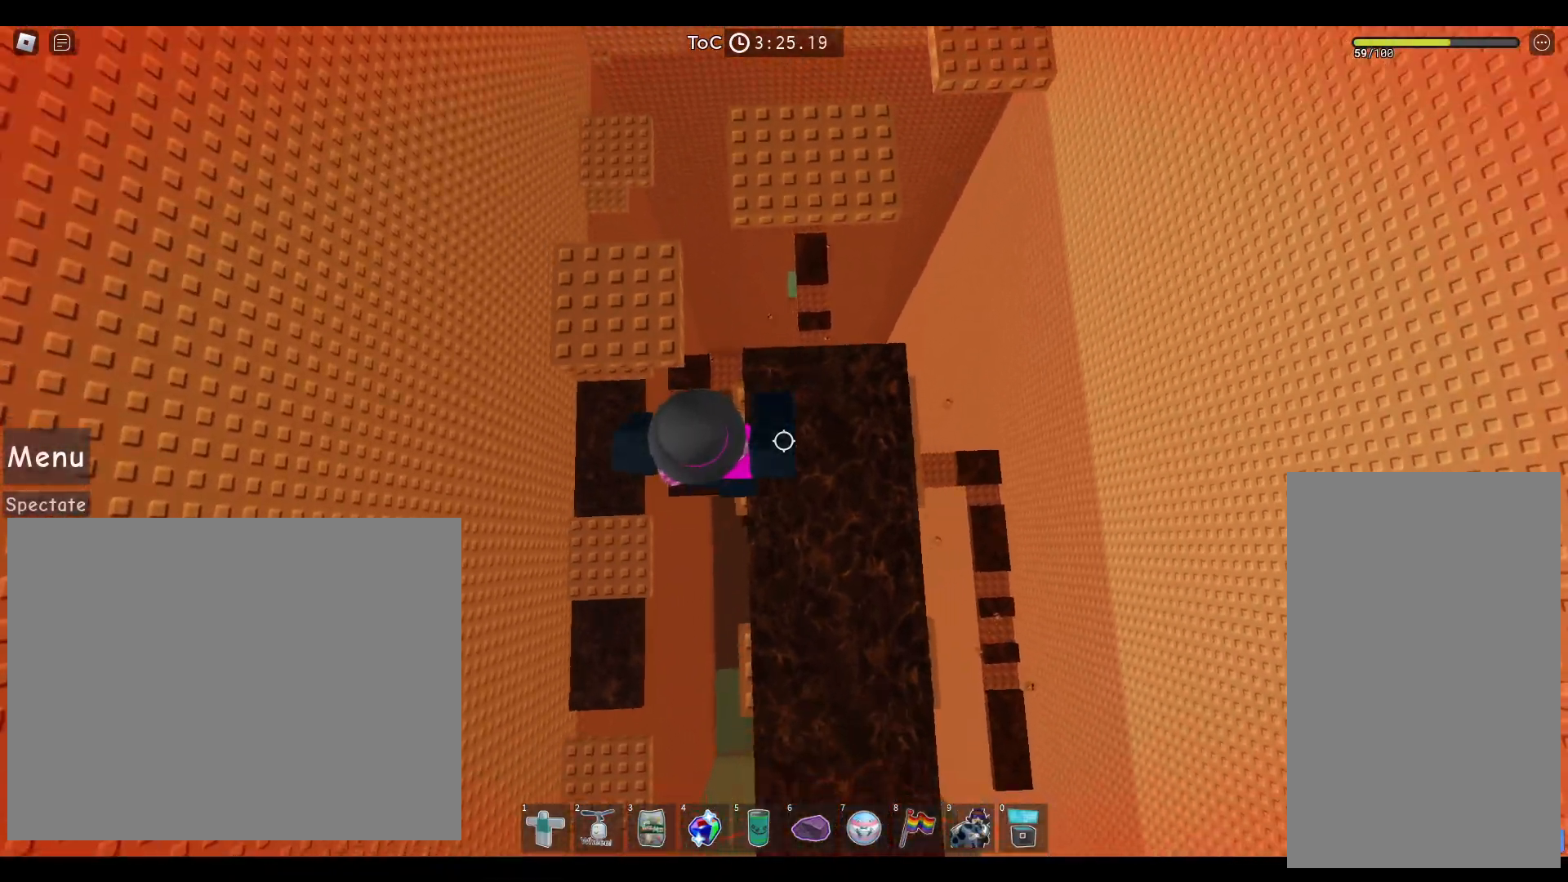
{"keys": ["space", "w"], "mouse": [], "events": [[167, "w", "down"]]}
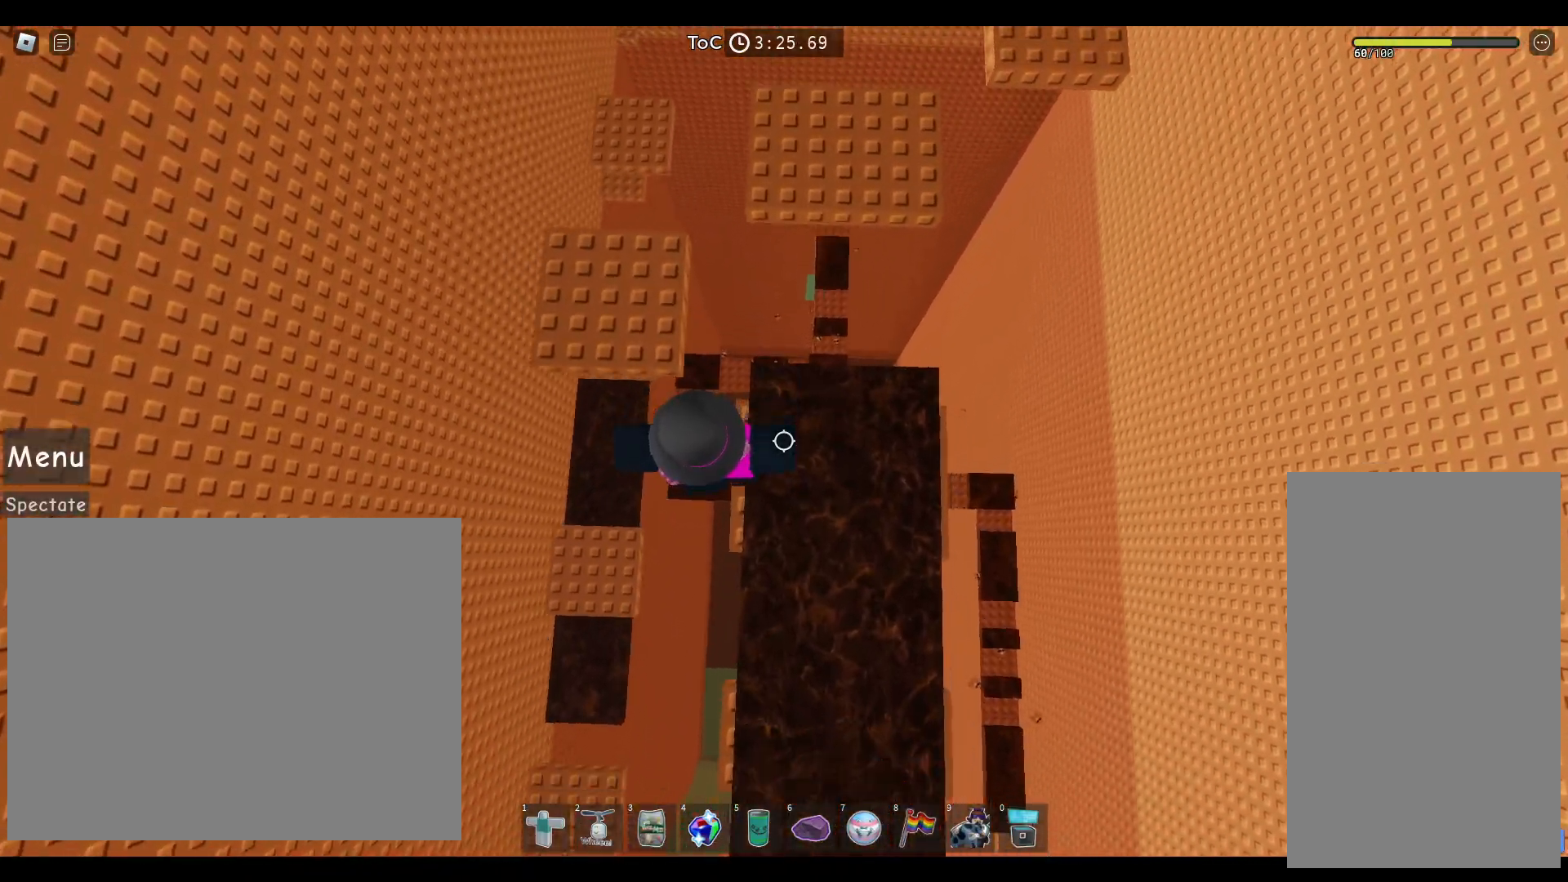
{"keys": ["space", "w"], "mouse": [], "events": [[83, "w", "up"], [250, "w", "down"]]}
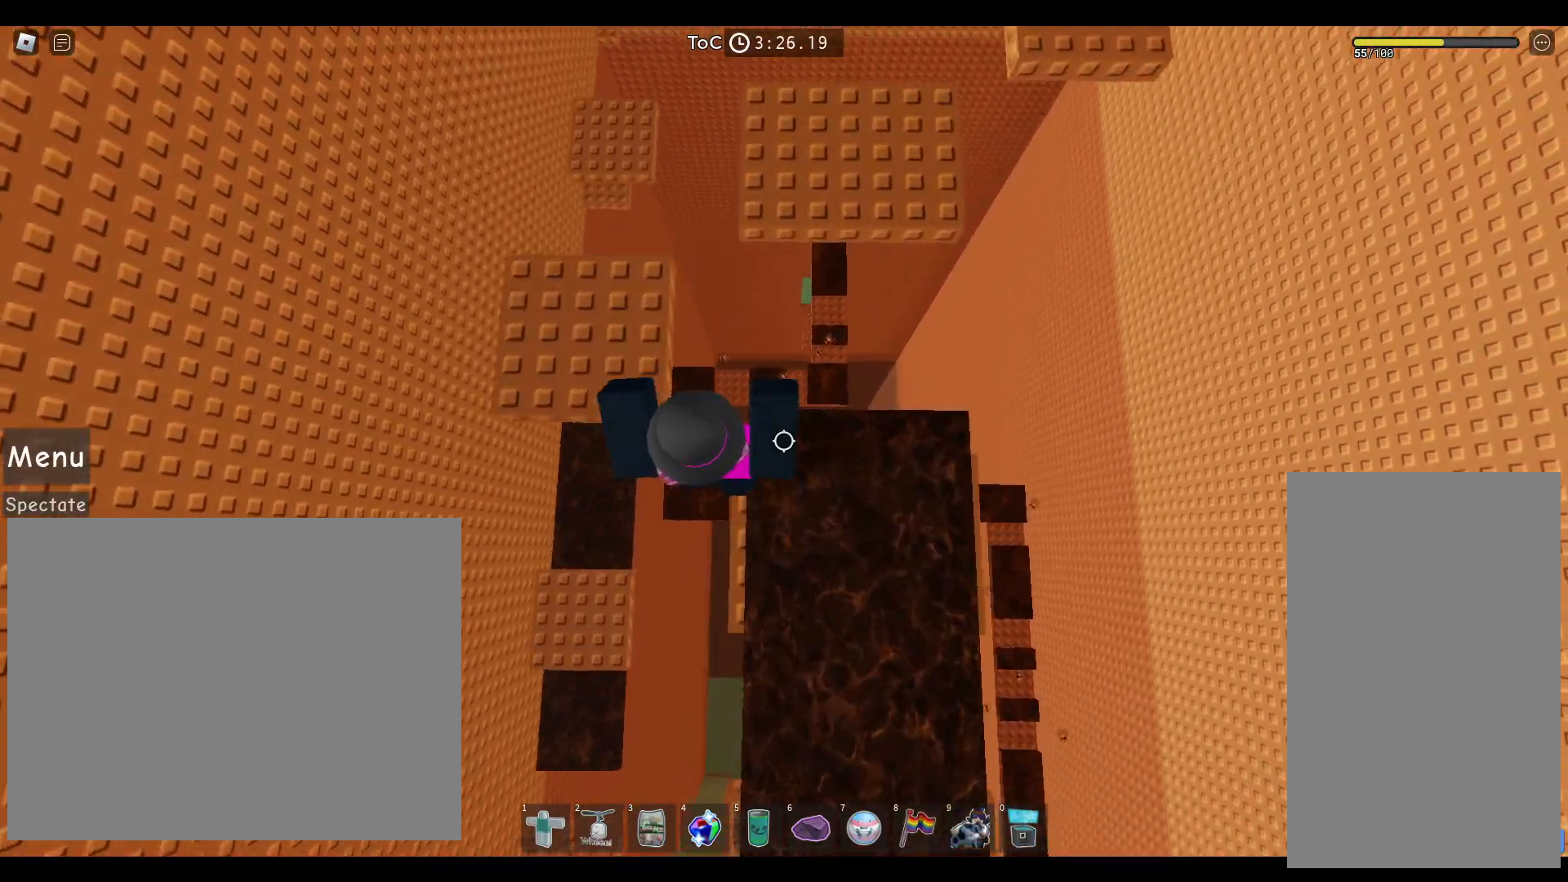
{"keys": ["space", "w"], "mouse": [], "events": [[133, "a", "down"], [483, "a", "up"]]}
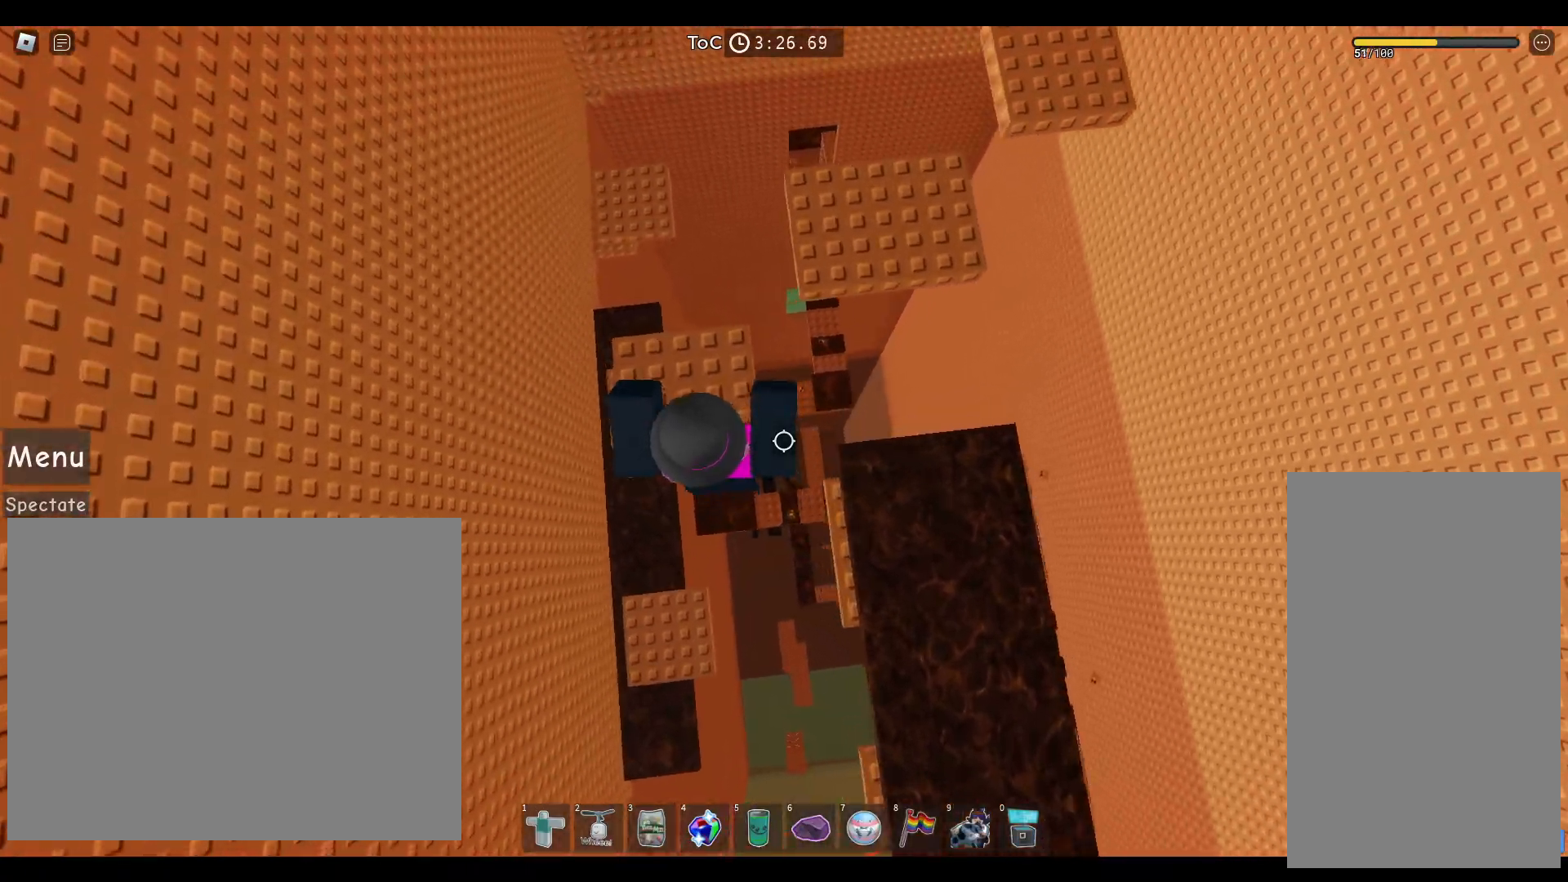
{"keys": ["space", "w"], "mouse": [], "events": []}
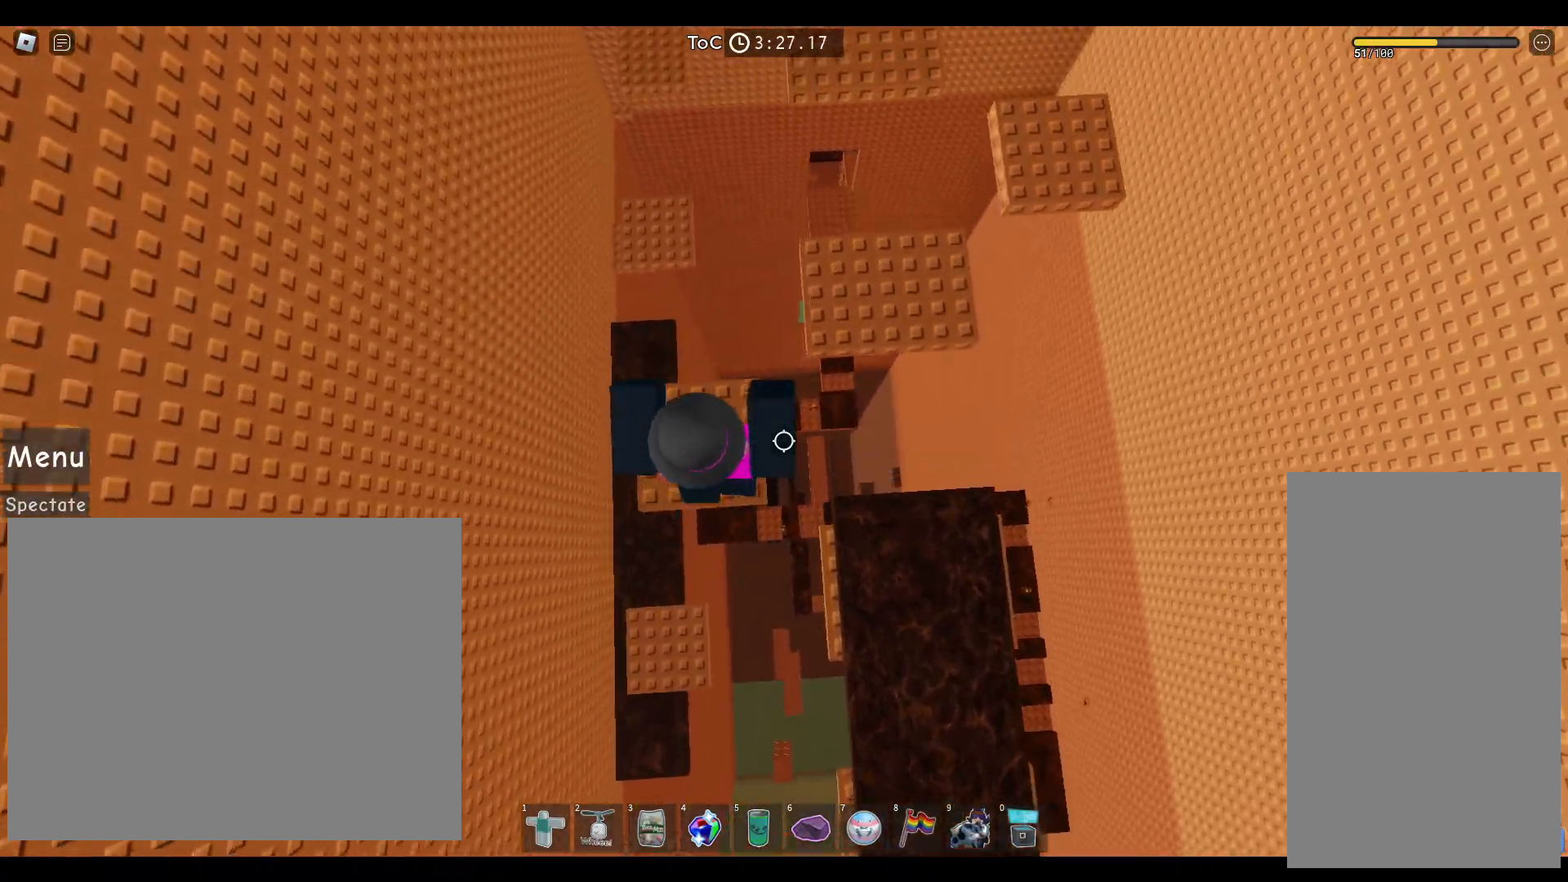
{"keys": ["space", "w"], "mouse": [], "events": [[367, "w", "up"], [500, "w", "down"]]}
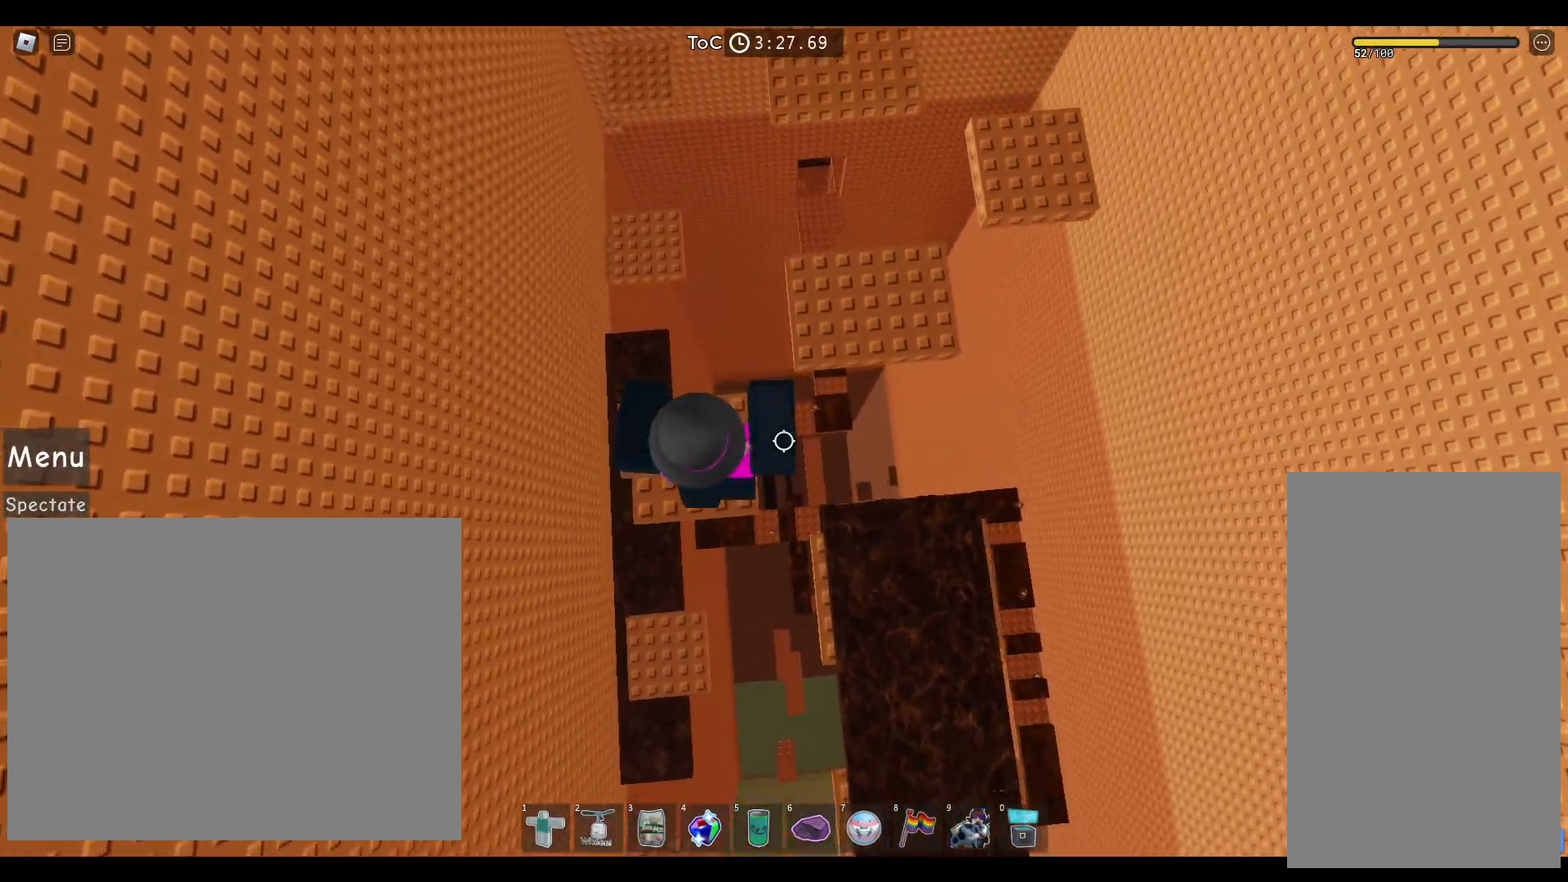
{"keys": ["space"], "mouse": [], "events": [[467, "w", "up"]]}
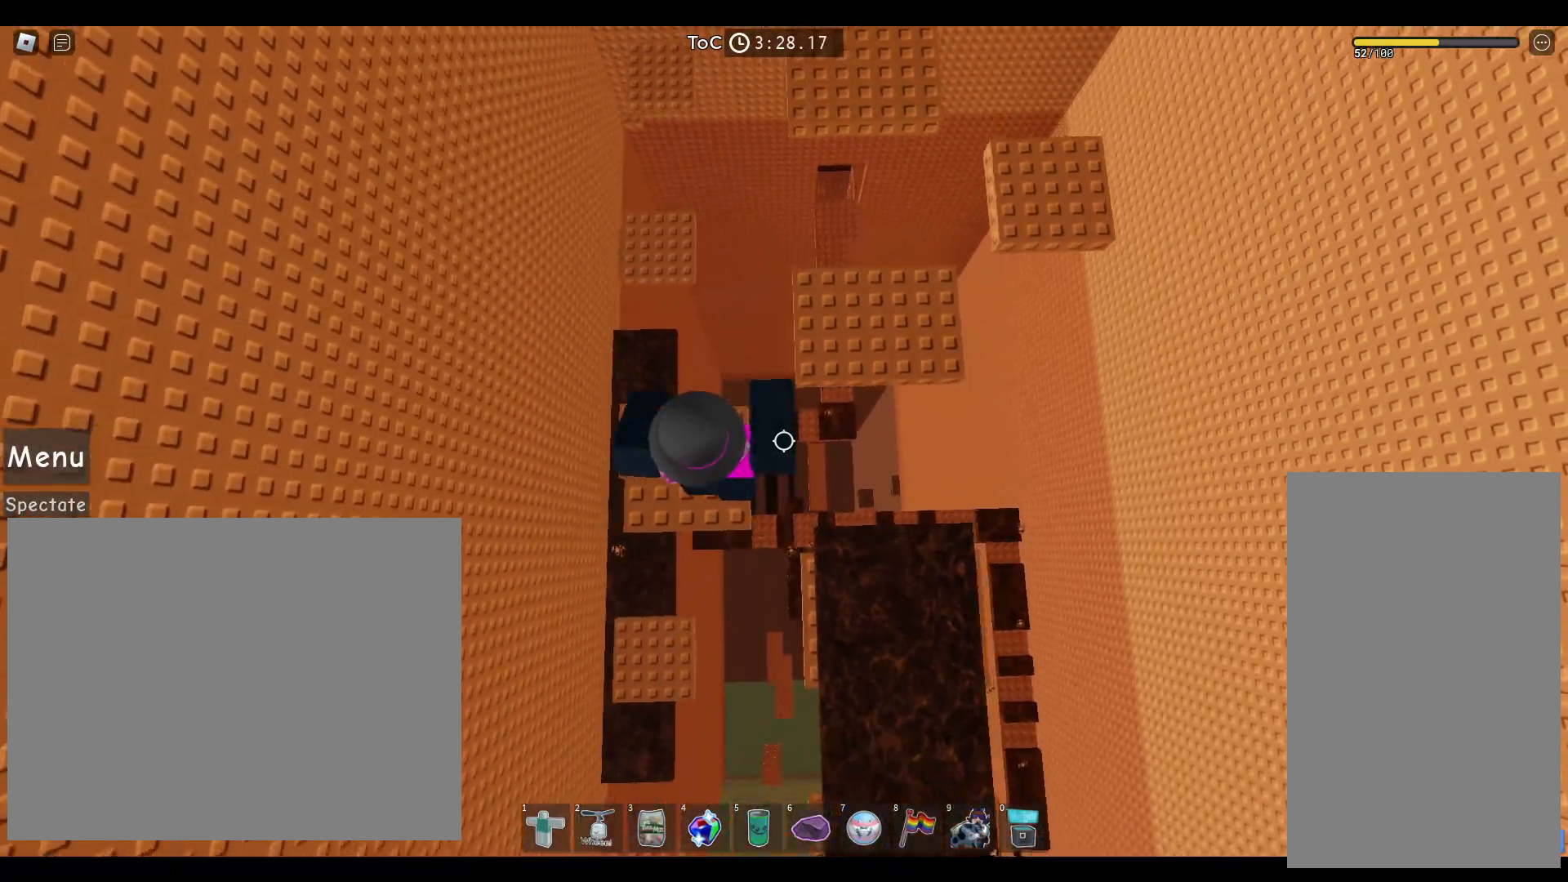
{"keys": ["space"], "mouse": [], "events": [[100, "w", "down"], [500, "w", "up"]]}
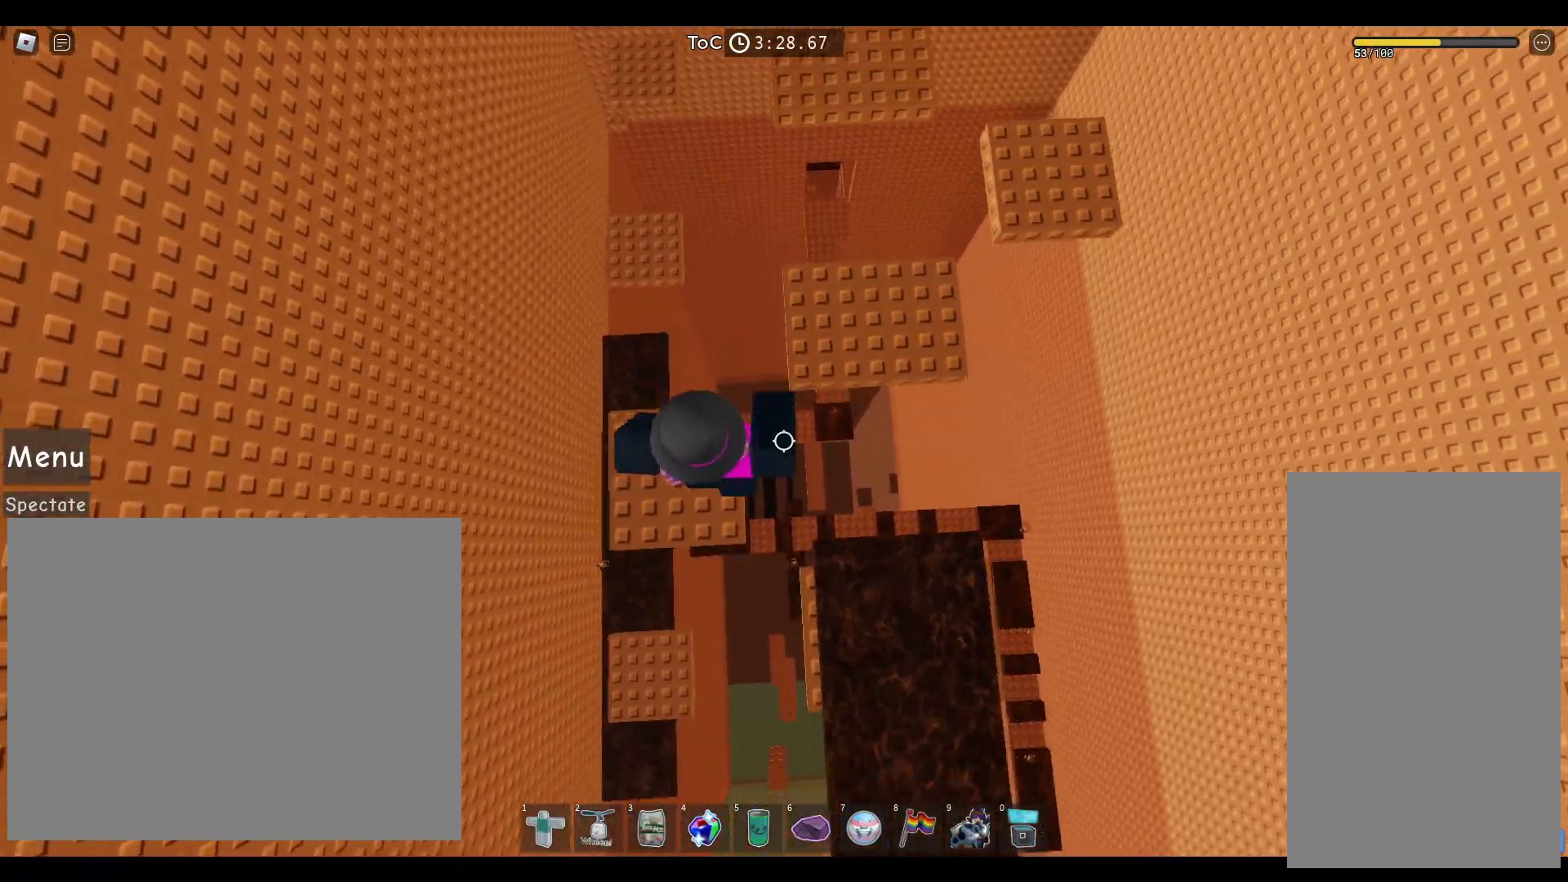
{"keys": ["space", "w"], "mouse": [], "events": [[167, "w", "down"]]}
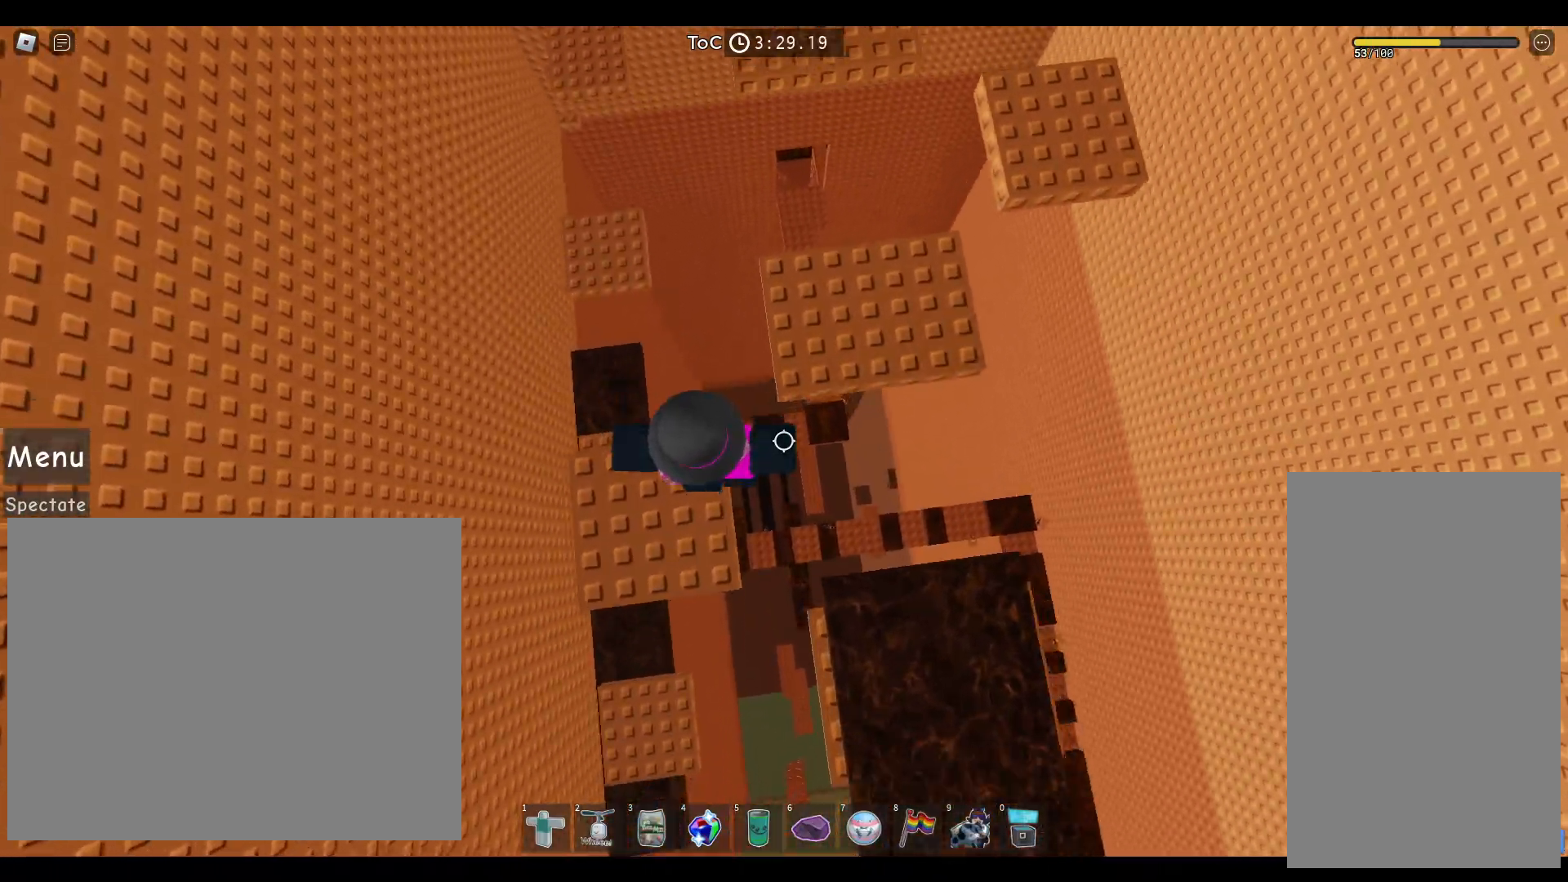
{"keys": ["d", "space", "w"], "mouse": [], "events": [[450, "d", "down"]]}
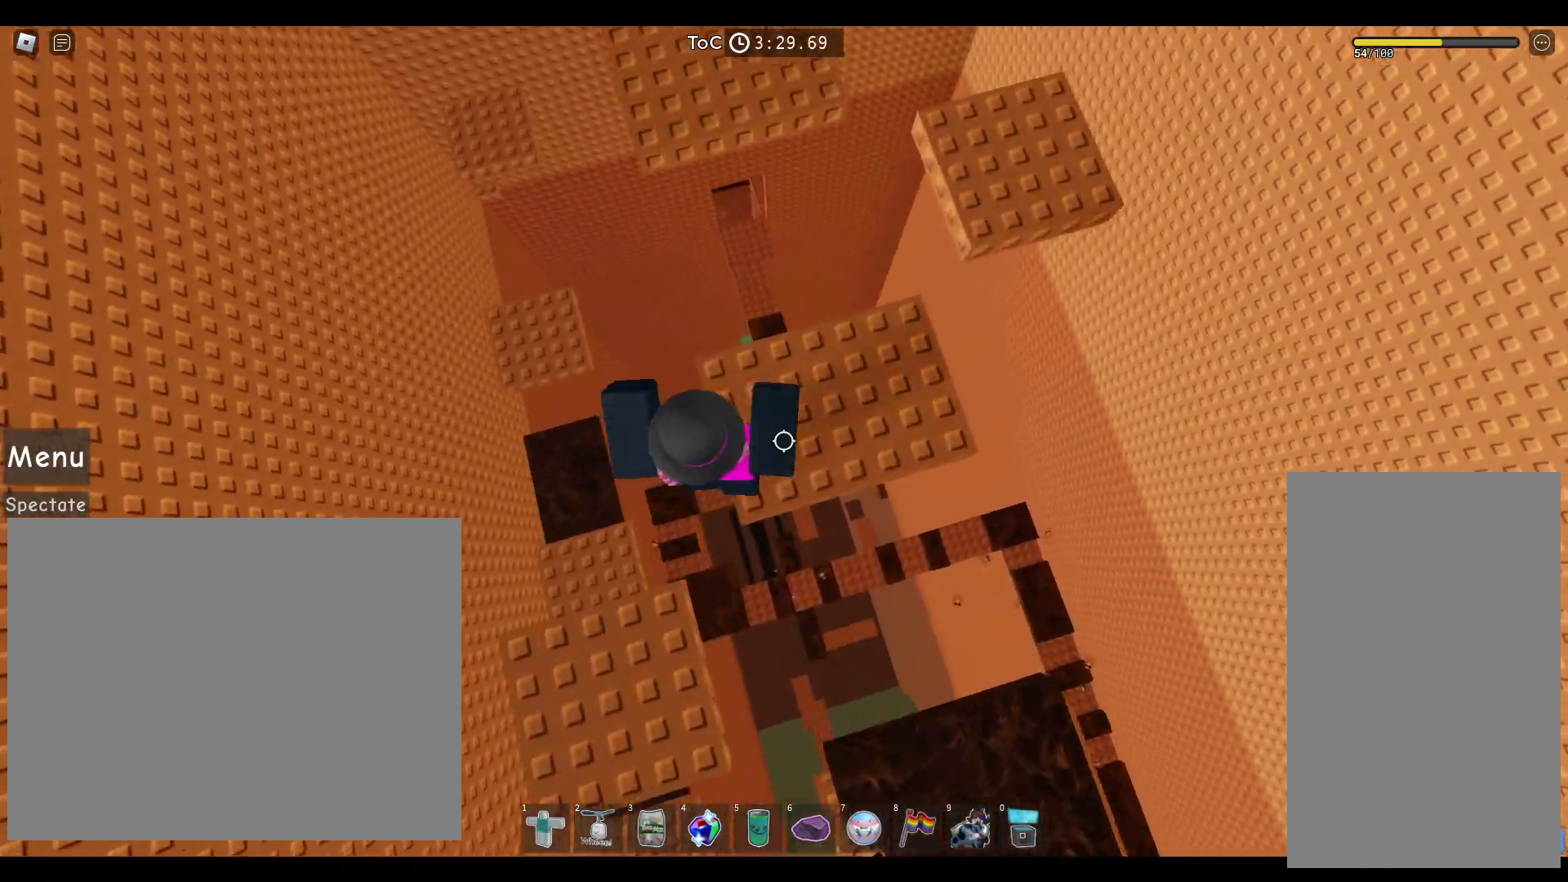
{"keys": ["space", "w"], "mouse": [], "events": [[283, "d", "up"]]}
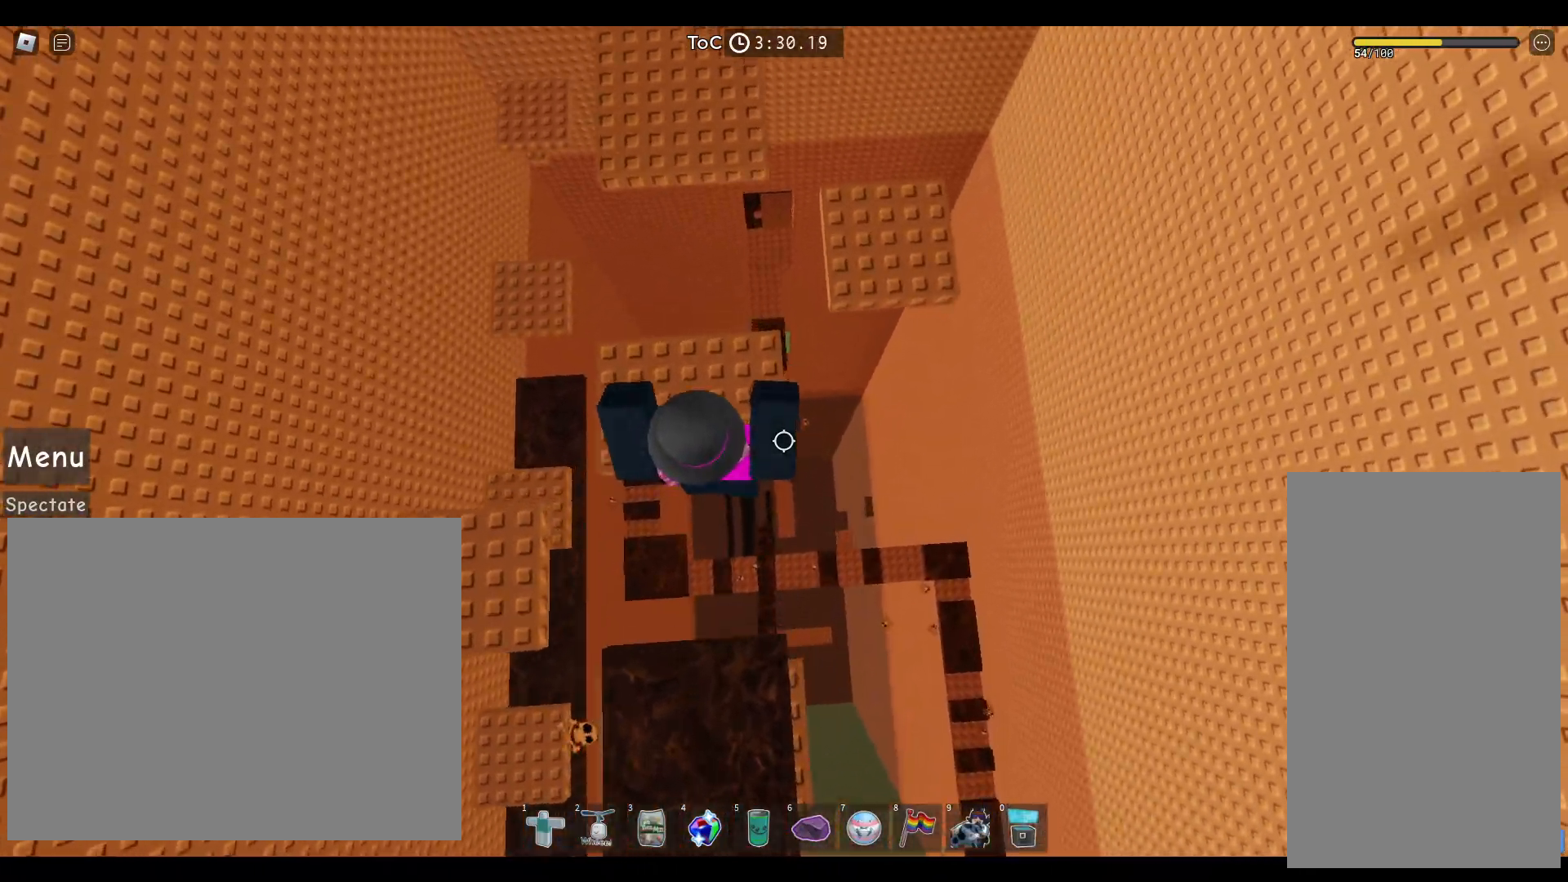
{"keys": ["space", "w"], "mouse": [], "events": []}
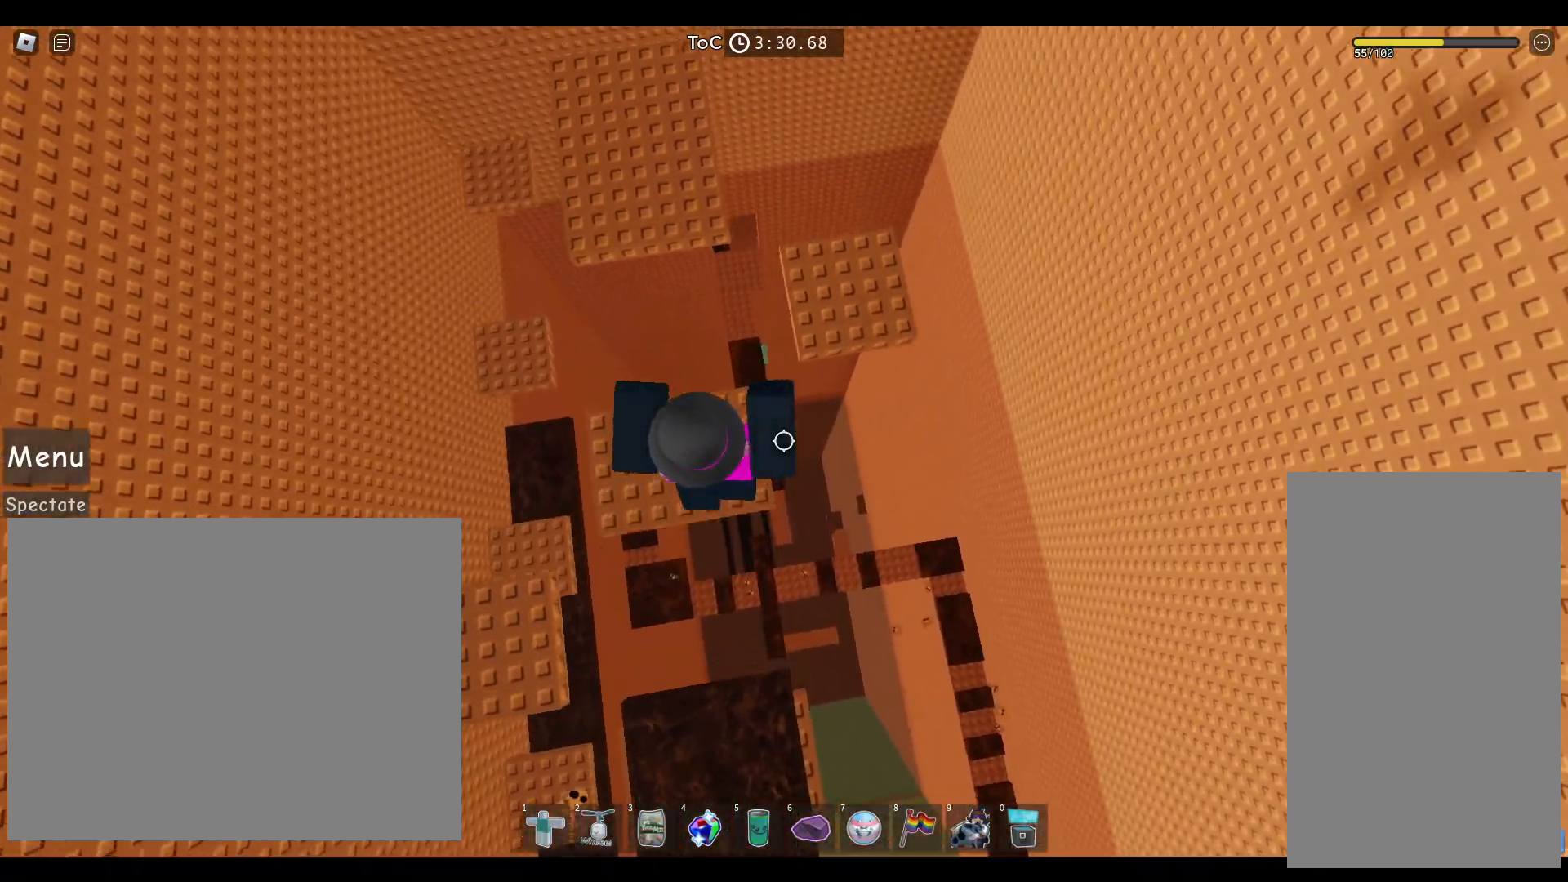
{"keys": ["space"], "mouse": [], "events": [[383, "w", "up"]]}
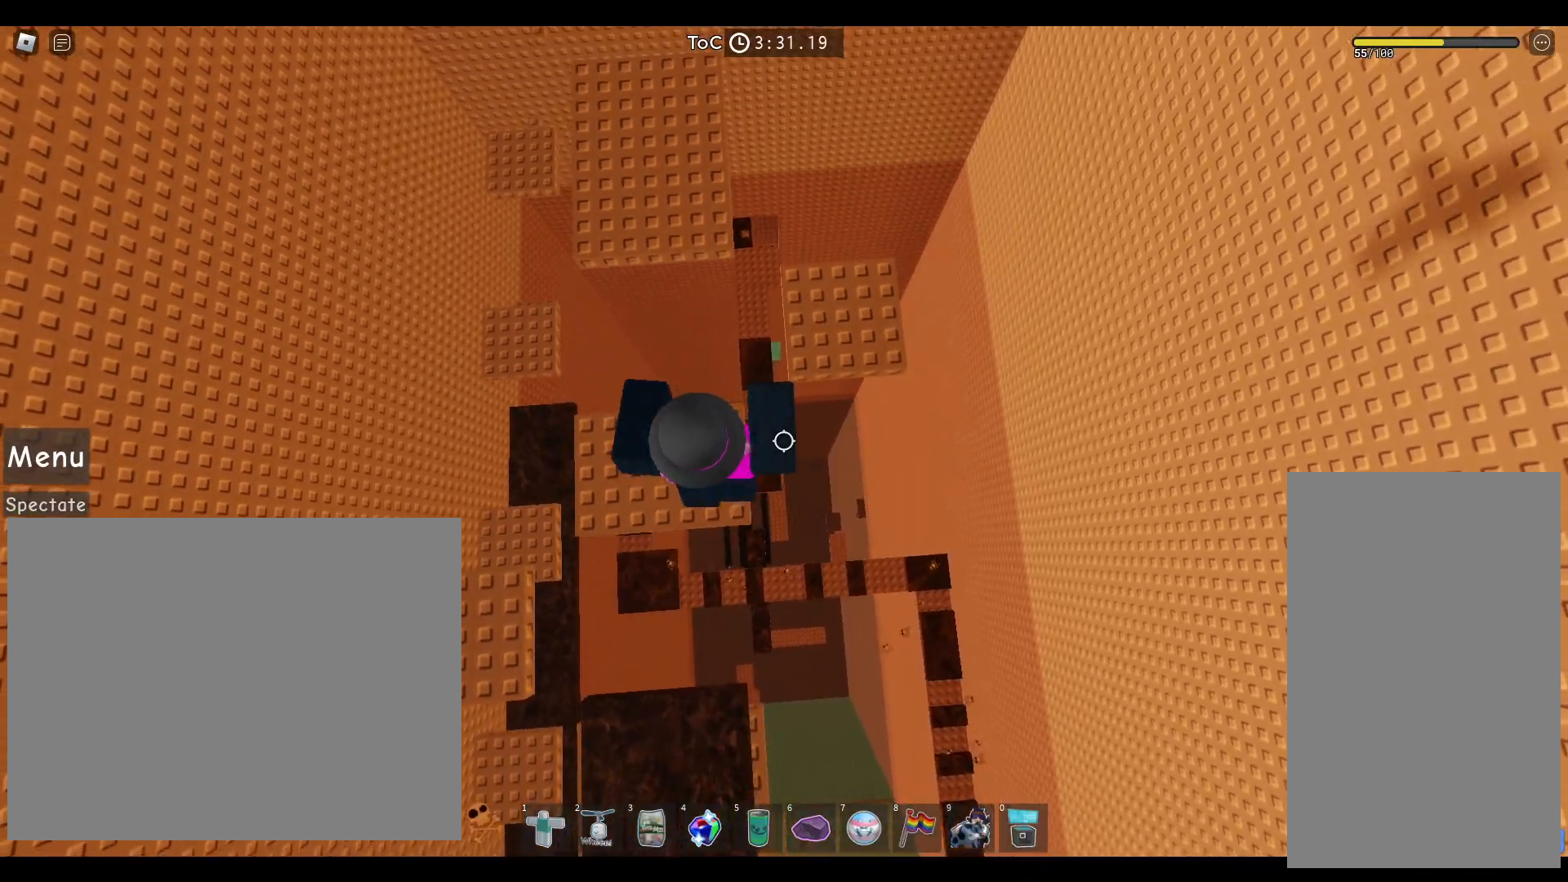
{"keys": ["space"], "mouse": [], "events": [[33, "w", "down"], [383, "w", "up"]]}
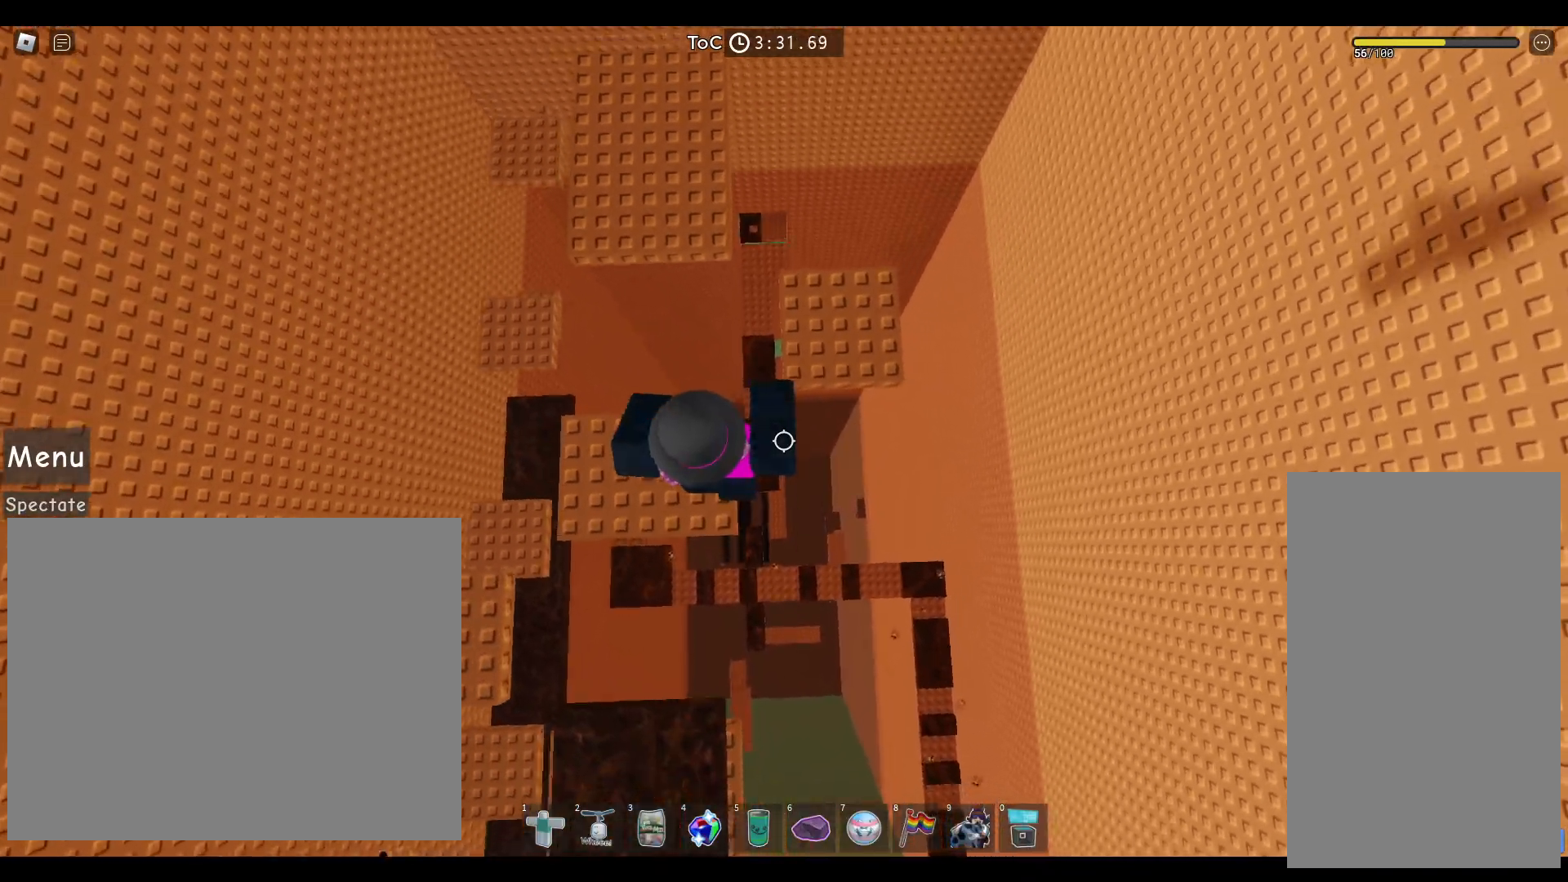
{"keys": ["space"], "mouse": [], "events": [[100, "w", "down"], [467, "w", "up"]]}
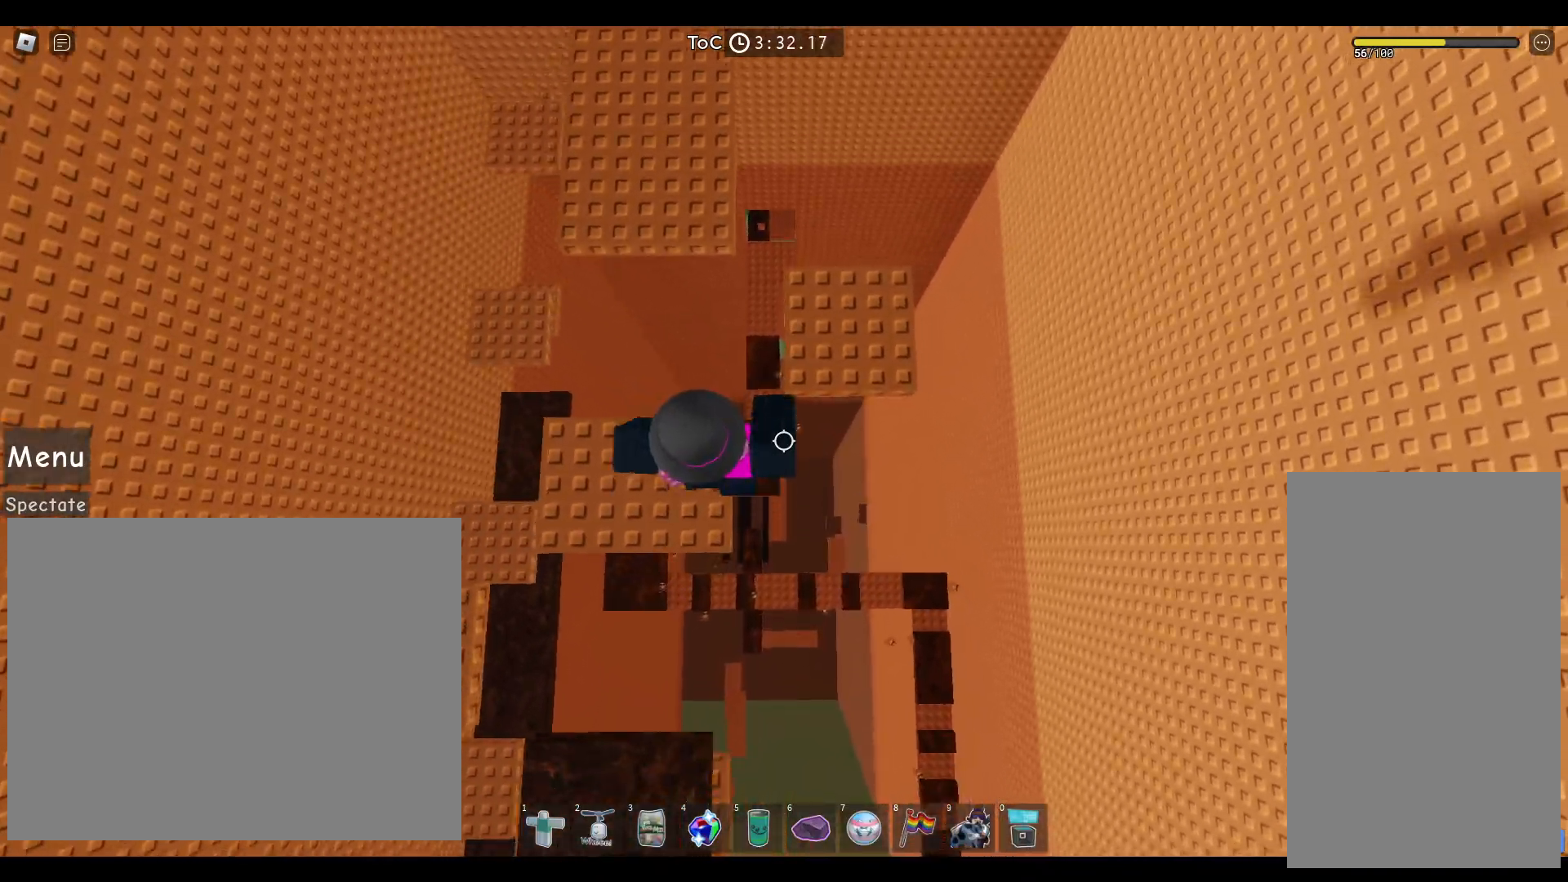
{"keys": ["space", "w"], "mouse": [], "events": [[200, "w", "down"]]}
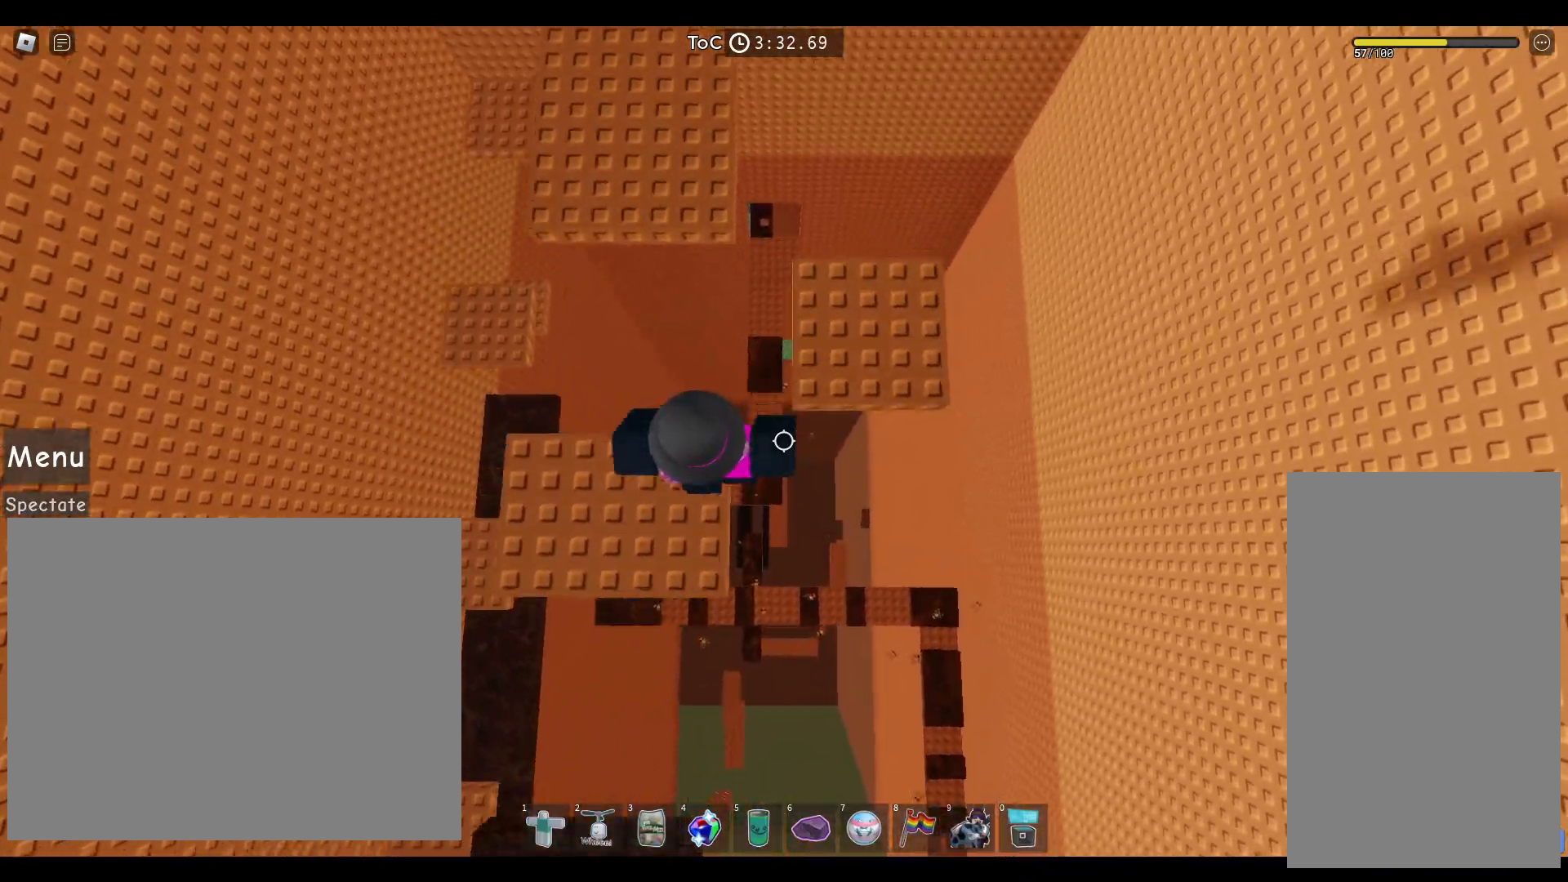
{"keys": ["space", "w"], "mouse": [], "events": [[100, "d", "down"], [317, "d", "up"]]}
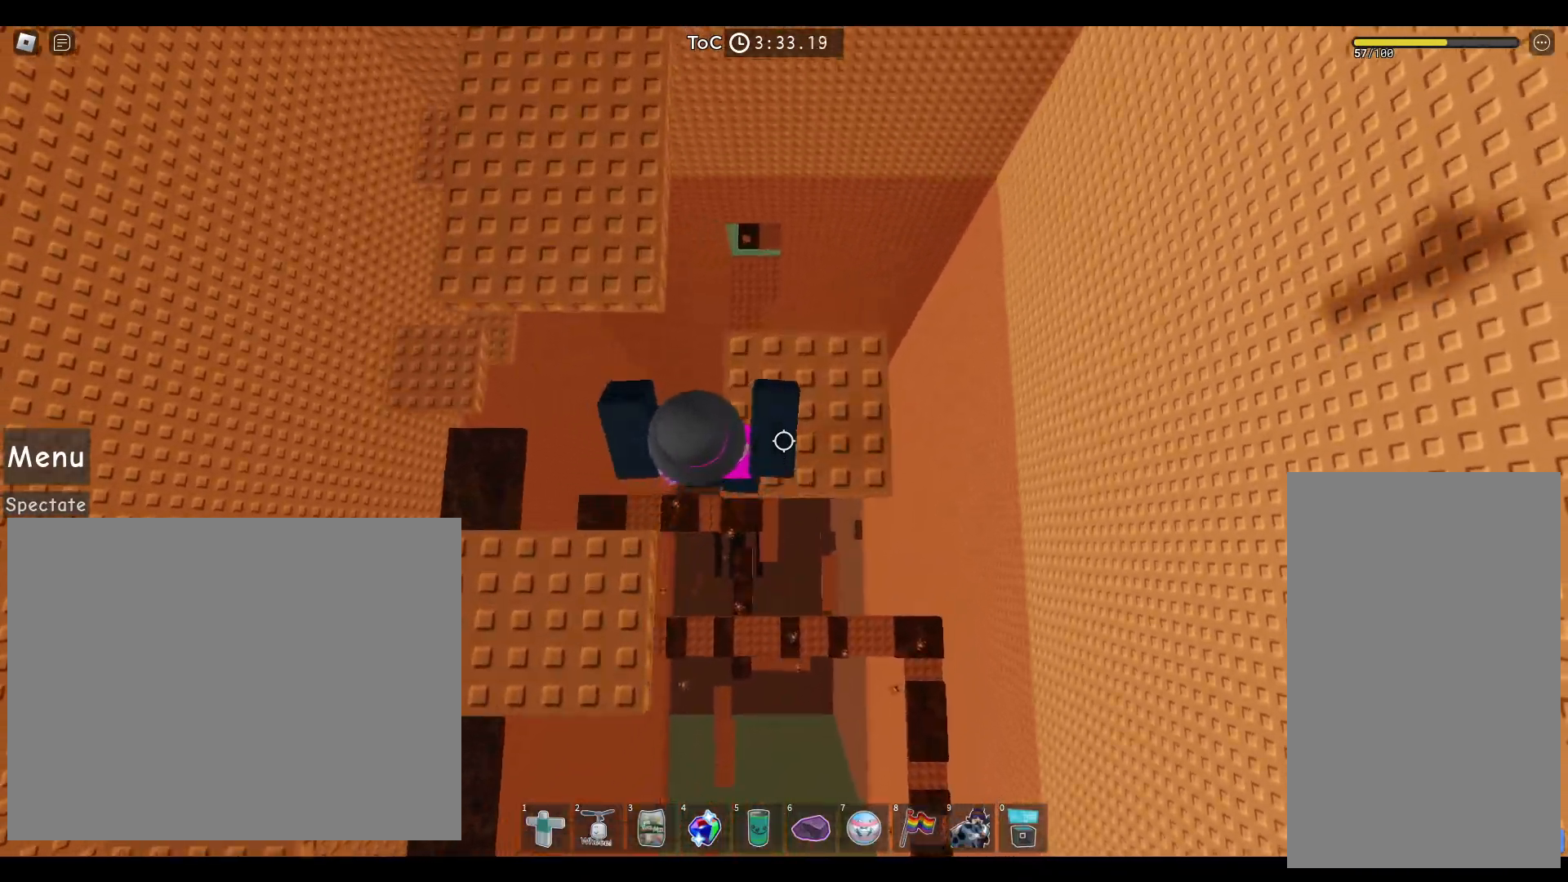
{"keys": ["space", "w"], "mouse": [], "events": []}
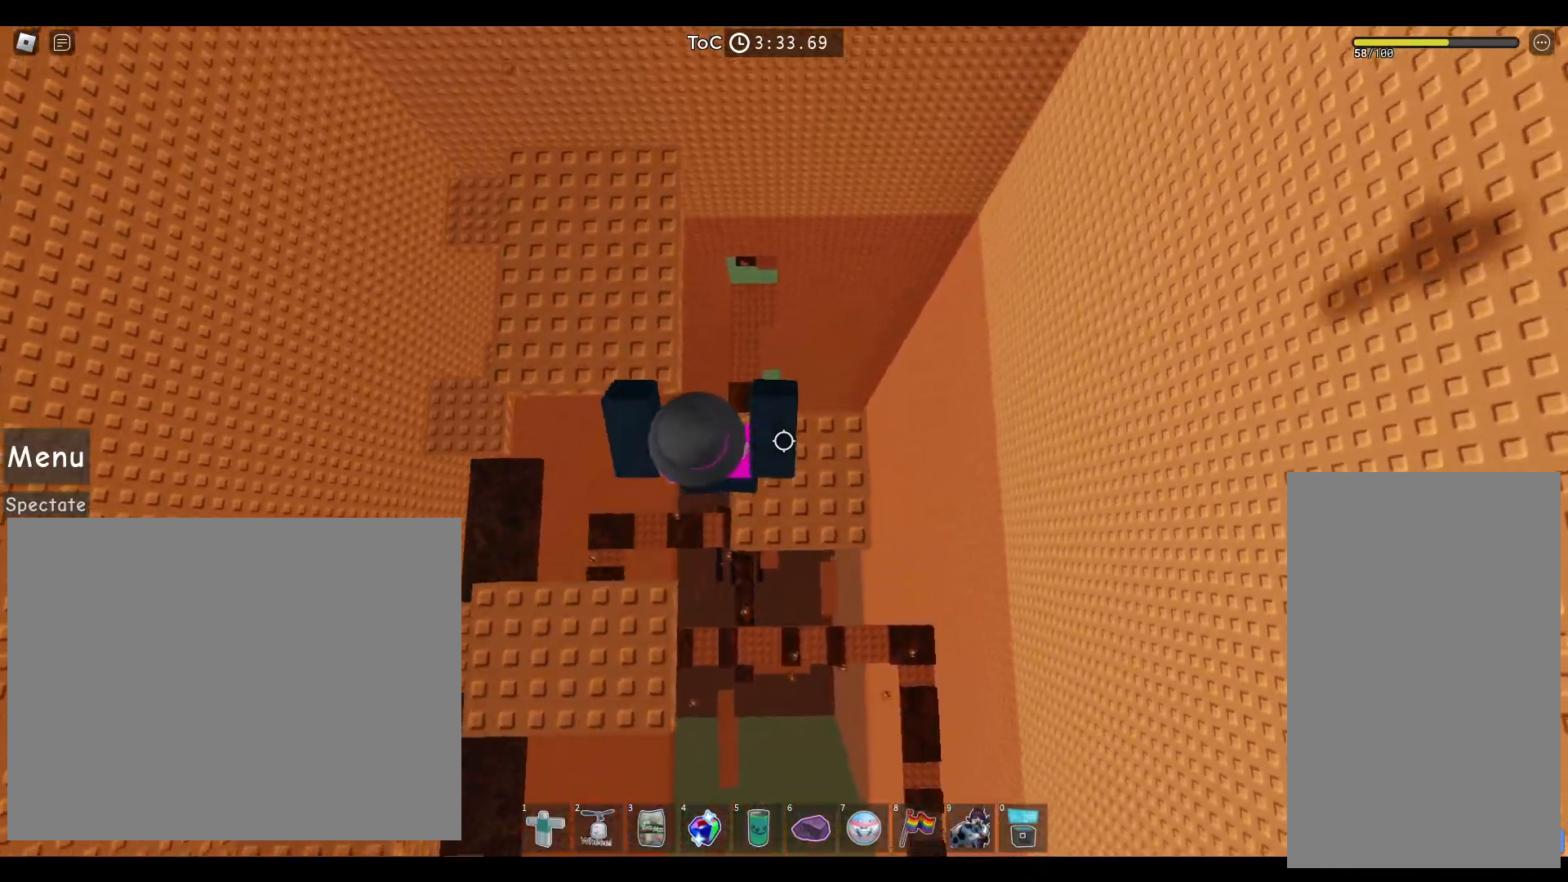
{"keys": ["space", "w"], "mouse": [], "events": [[233, "w", "up"], [483, "w", "down"]]}
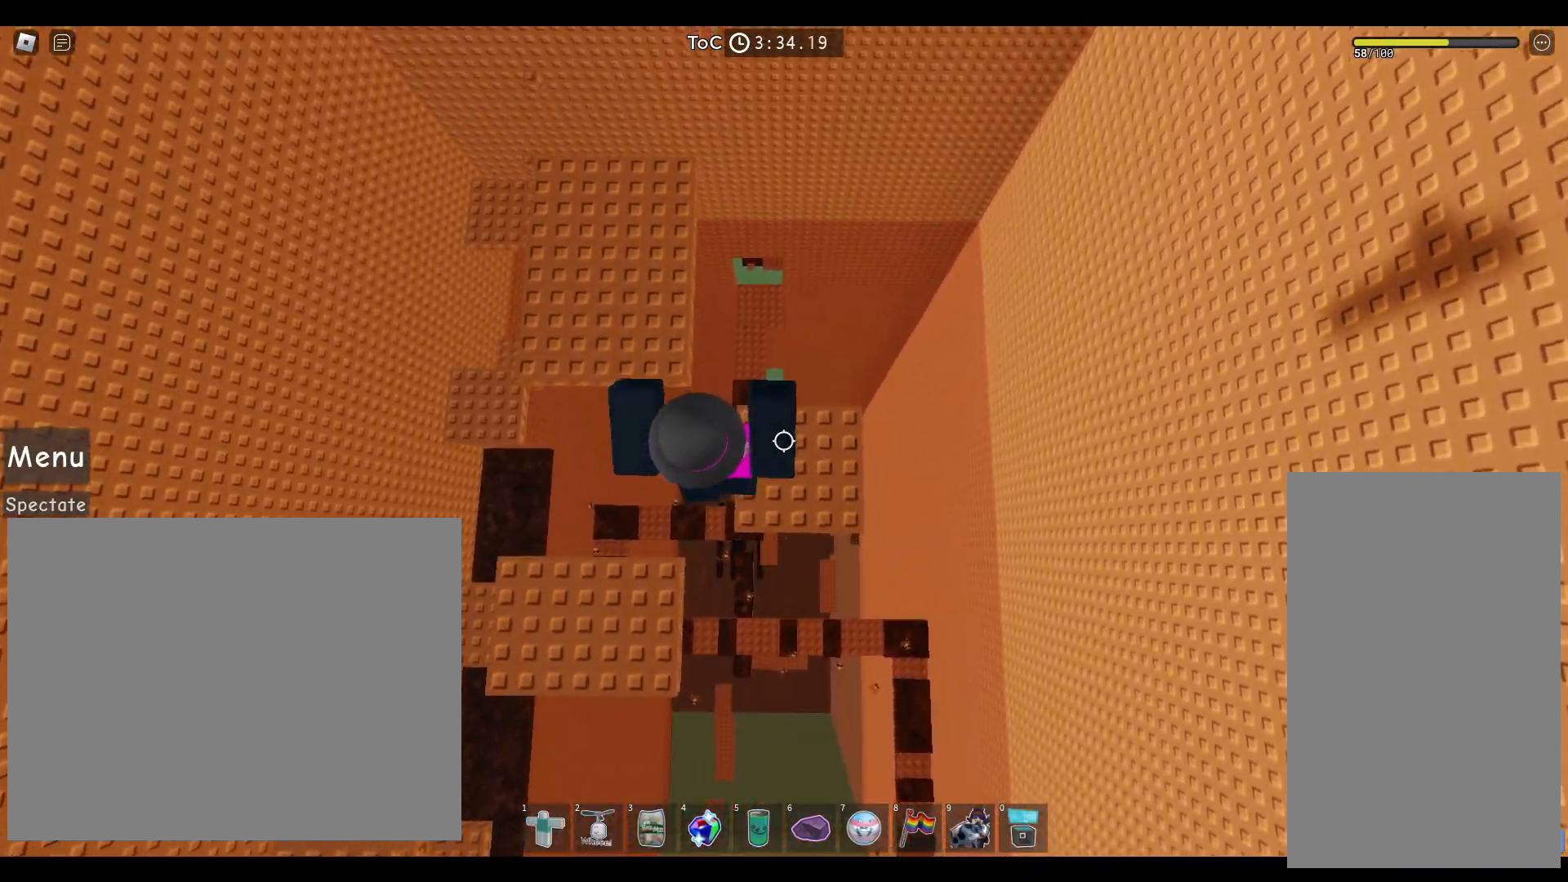
{"keys": ["space"], "mouse": [], "events": [[367, "w", "up"]]}
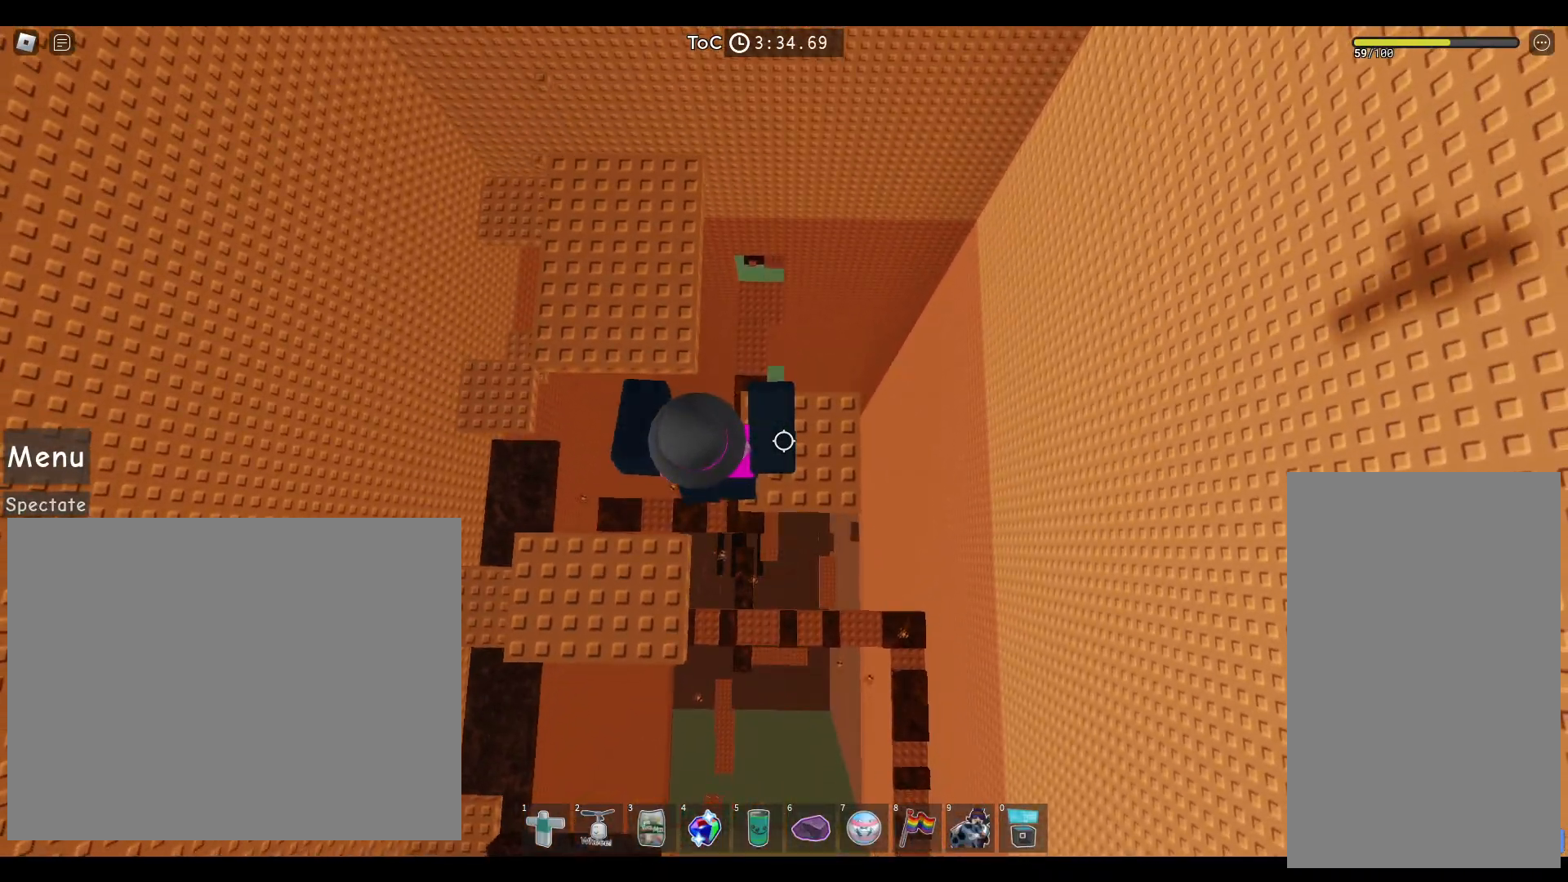
{"keys": ["w"], "mouse": [], "events": [[33, "w", "down"], [483, "space", "up"]]}
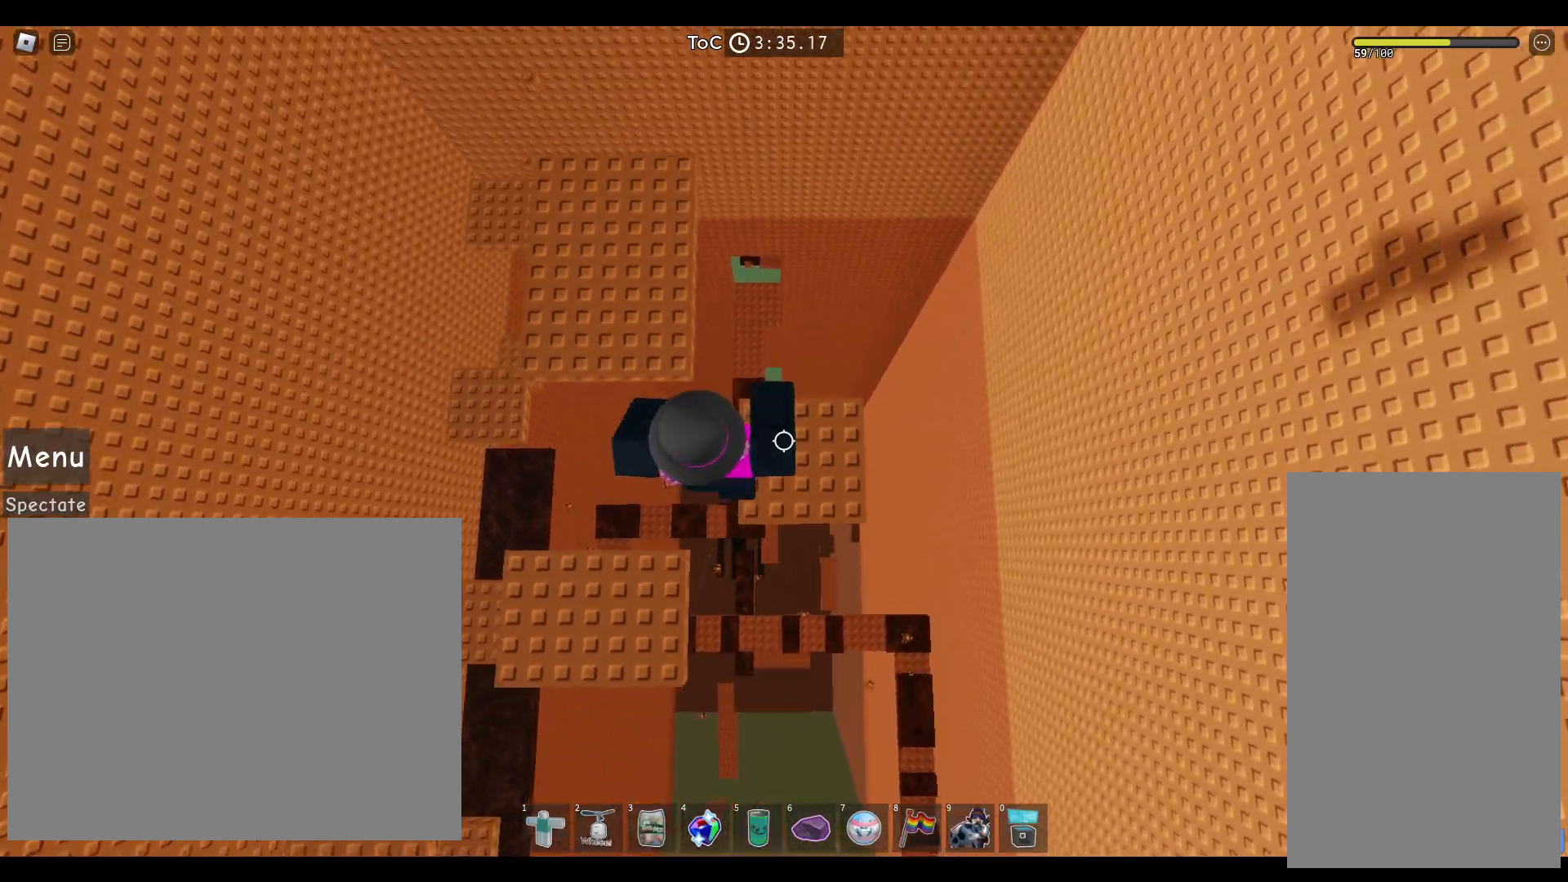
{"keys": ["a", "w"], "mouse": [], "events": [[167, "a", "down"]]}
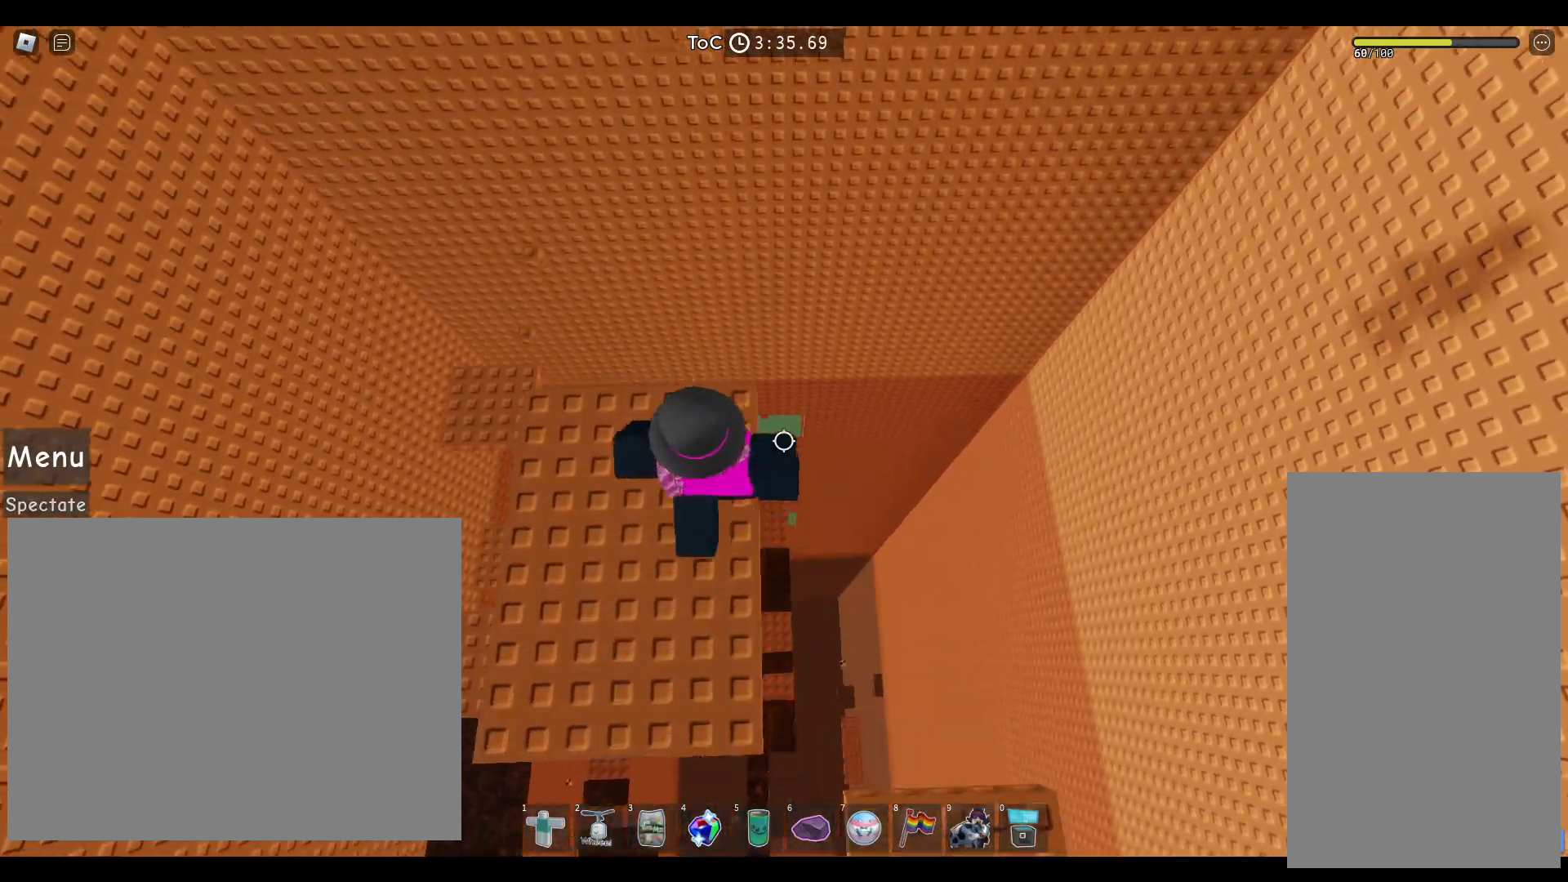
{"keys": ["w"], "mouse": [], "events": [[33, "a", "up"], [83, "space", "down"], [250, "space", "up"], [333, "a", "down"], [450, "a", "up"]]}
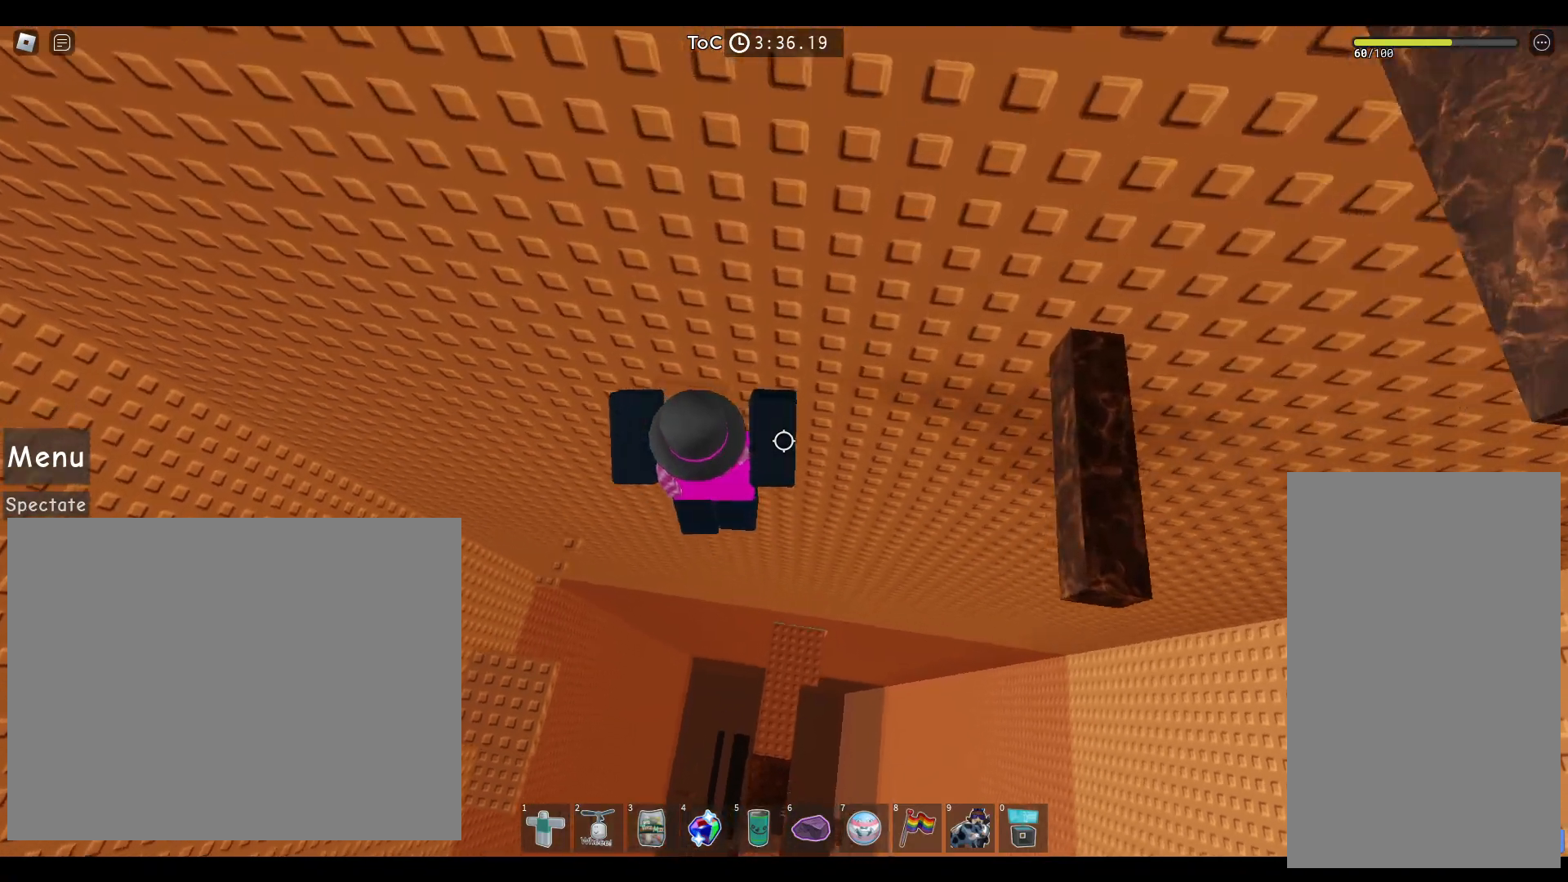
{"keys": [], "mouse": [], "events": [[383, "w", "up"]]}
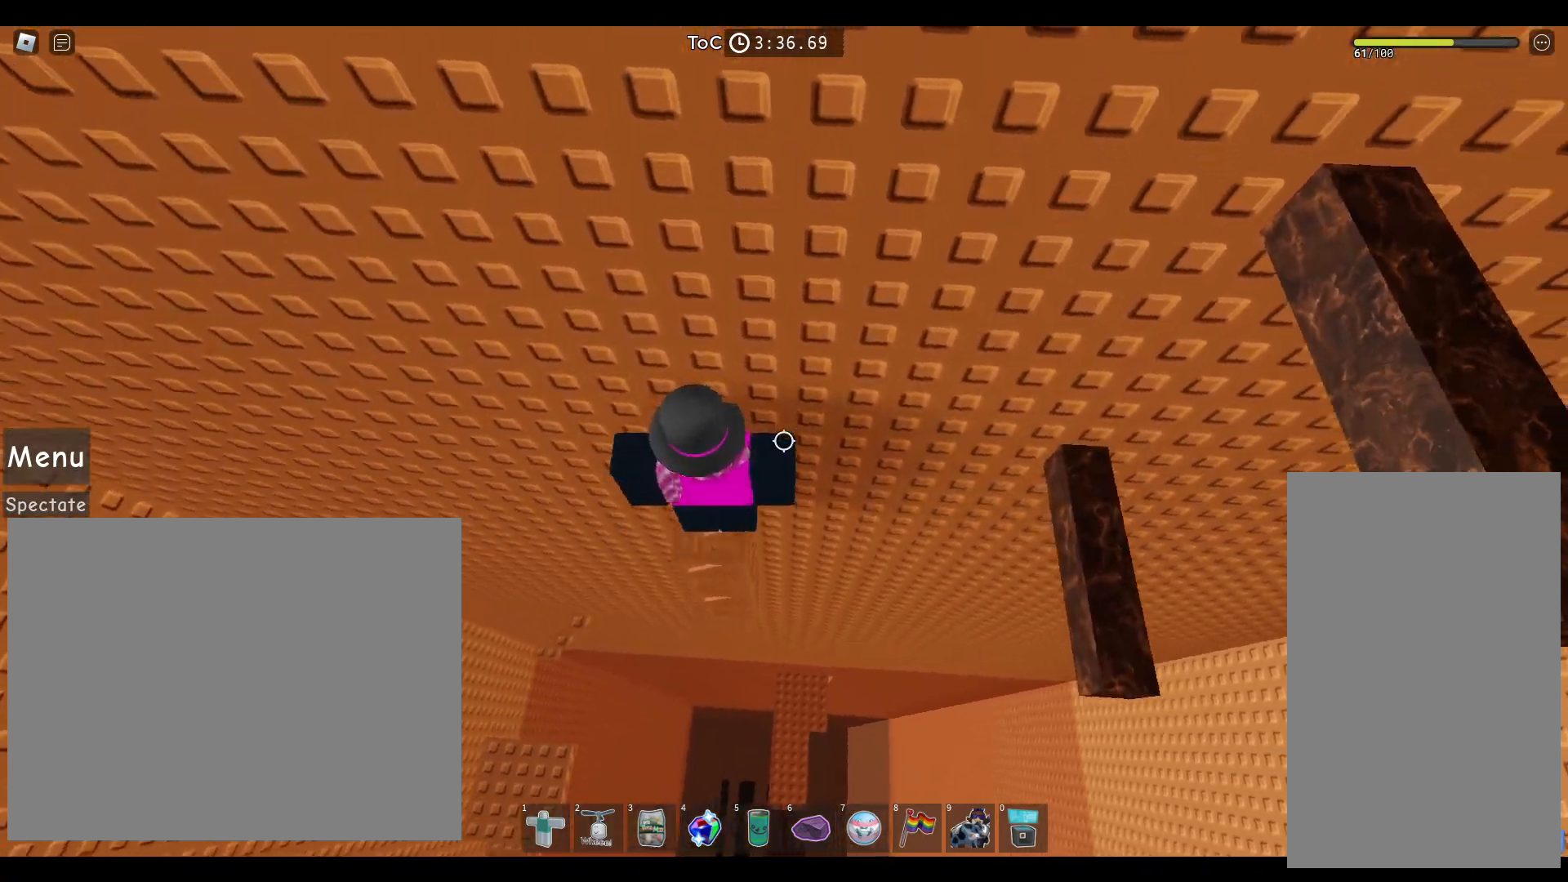
{"keys": [], "mouse": [], "events": [[283, "mouse_left", "down"], [383, "mouse_left", "up"]]}